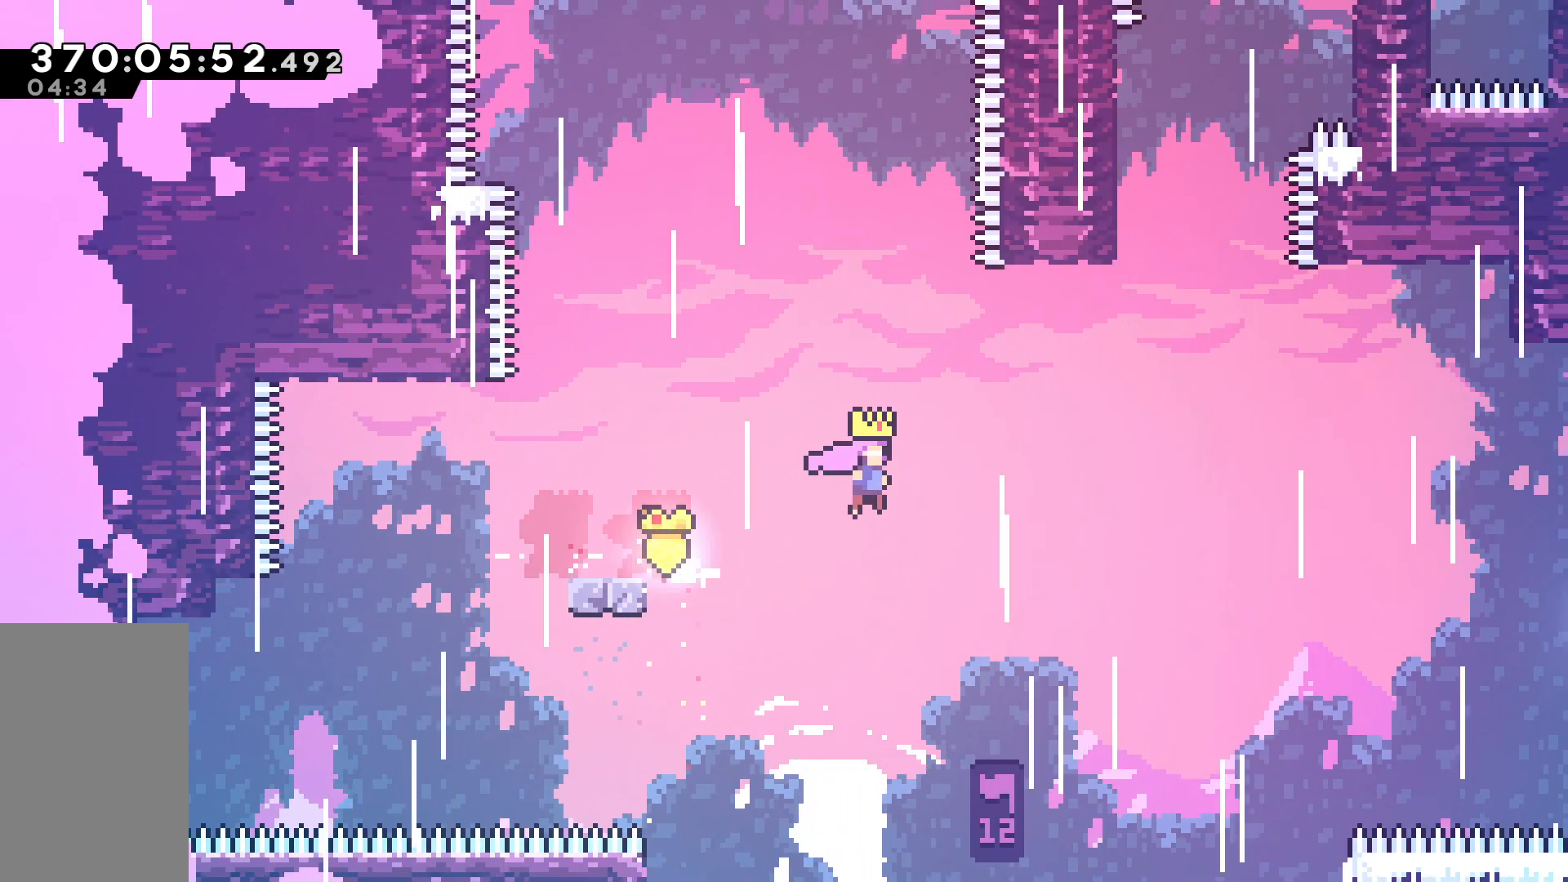
Gameplay with keyboard; each line is a JSON object with the keys held at the frame after it. "events" lists presses ("down") and releases ("up") of "dash", "demo", "down", "grab", "jump", "jump2", "left", "pause", "right" and "up" between this image and that frame as [ms after this image, input, new state], when the widget could be followed in between. No other keys are recorded. Mouse input is not recorded. Key names are as the overlay labels them; some are game actions (e.g. jump) rather than physical keys.
{"keys": ["dash", "grab", "up"], "events": [[300, "dash", "down"], [300, "right", "up"], [300, "up", "down"], [350, "jump", "up"], [433, "grab", "down"]]}
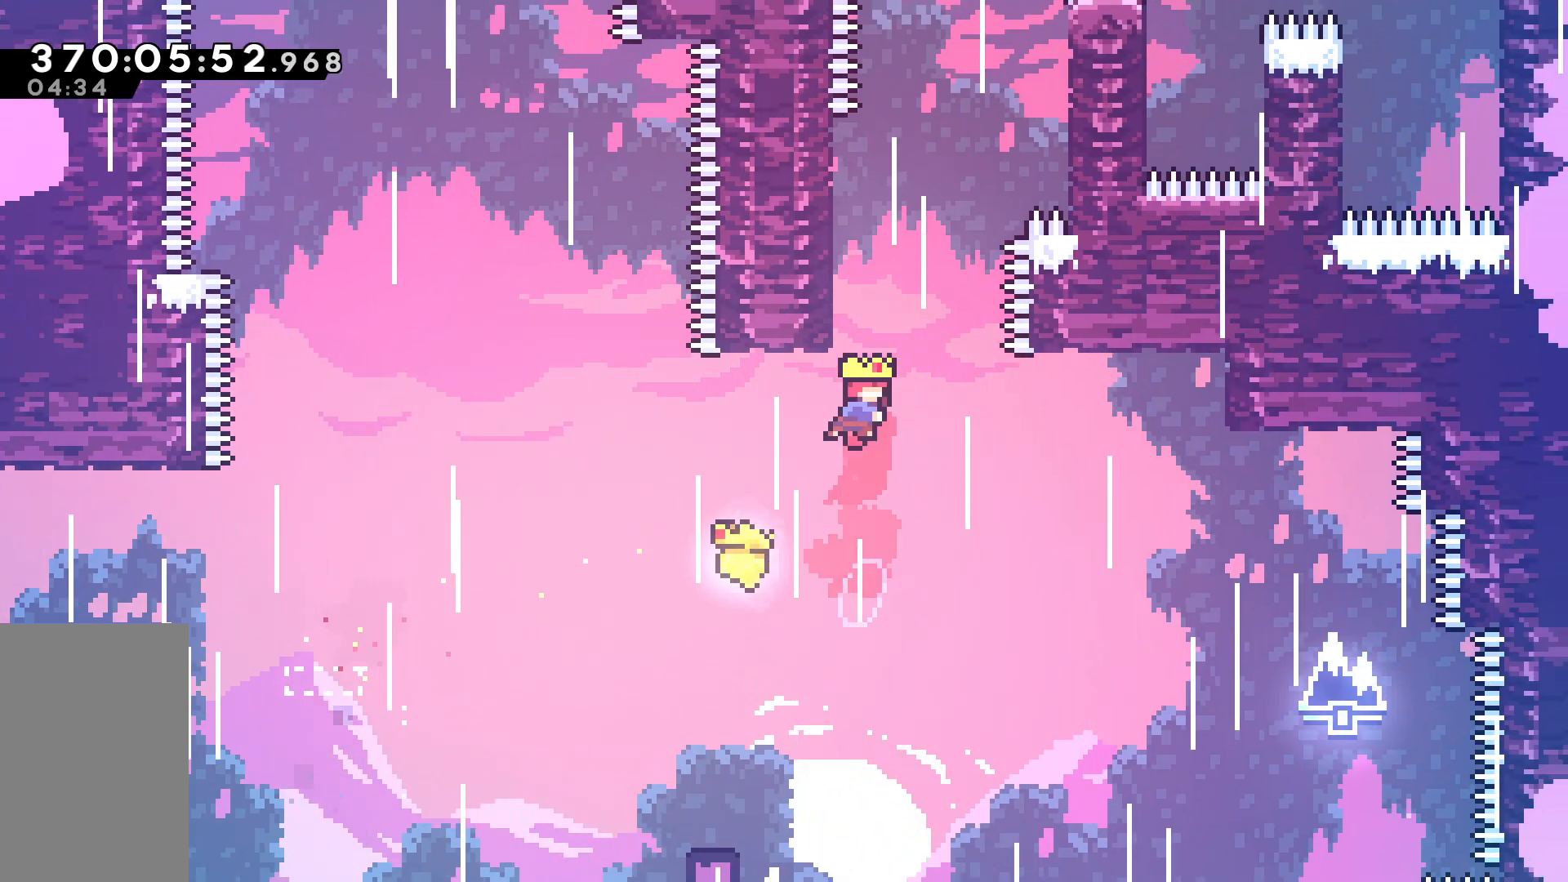
{"keys": ["grab", "left", "up"], "events": [[83, "dash", "up"], [133, "left", "down"]]}
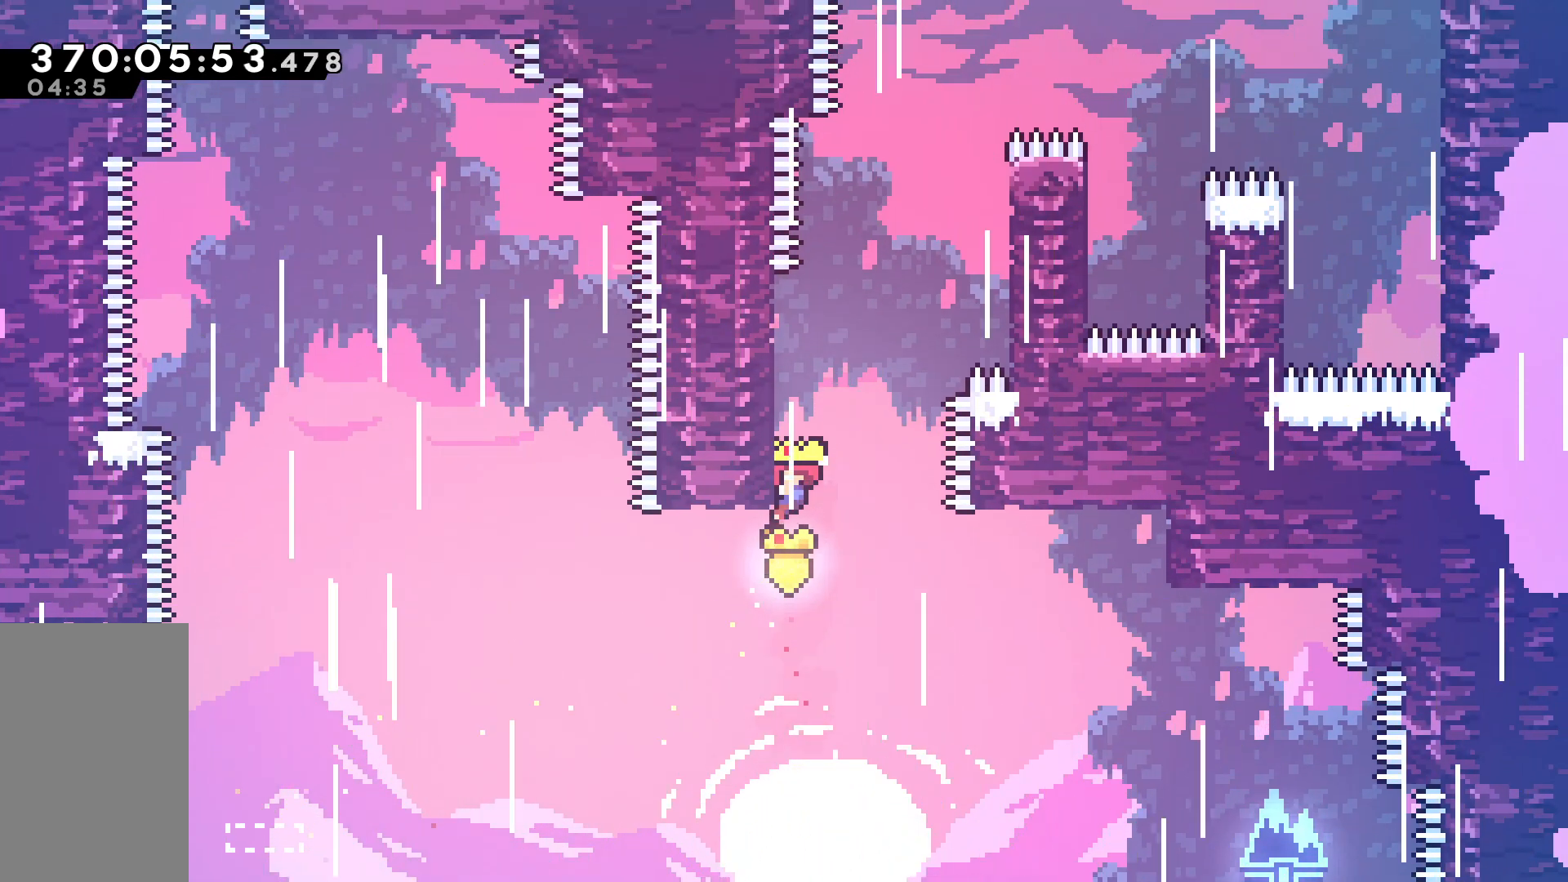
{"keys": ["jump", "left"], "events": [[150, "grab", "up"], [150, "left", "up"], [150, "up", "up"], [233, "jump", "down"], [383, "left", "down"]]}
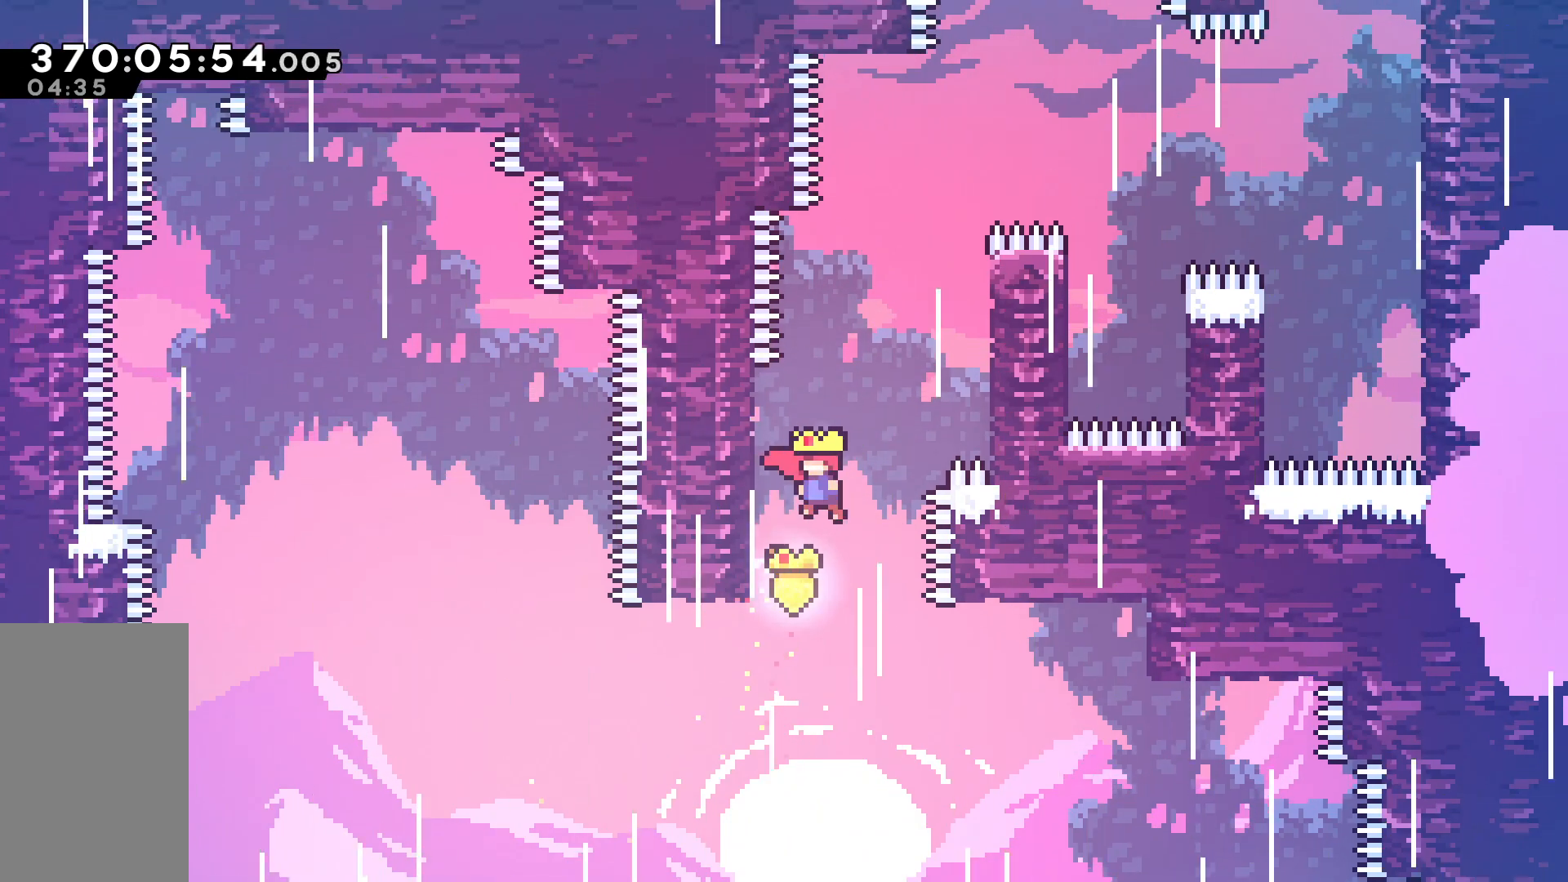
{"keys": ["jump", "left"], "events": [[117, "jump", "up"], [117, "left", "up"], [167, "jump", "down"], [300, "left", "down"]]}
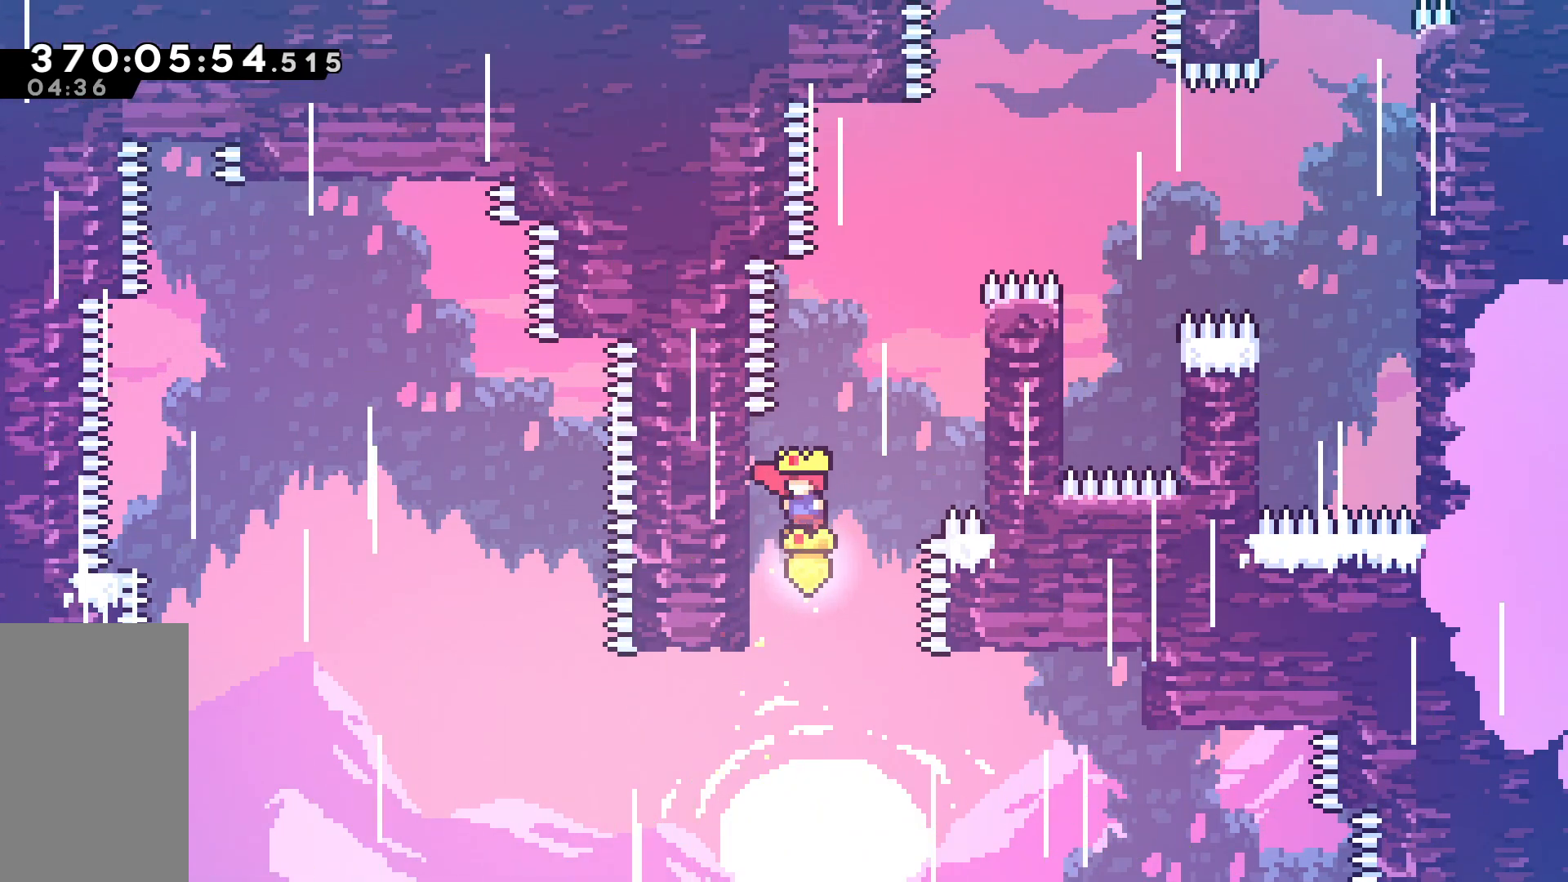
{"keys": ["right"], "events": [[33, "jump", "up"], [33, "left", "up"], [133, "jump", "down"], [217, "left", "down"], [450, "jump", "up"], [500, "left", "up"], [500, "right", "down"]]}
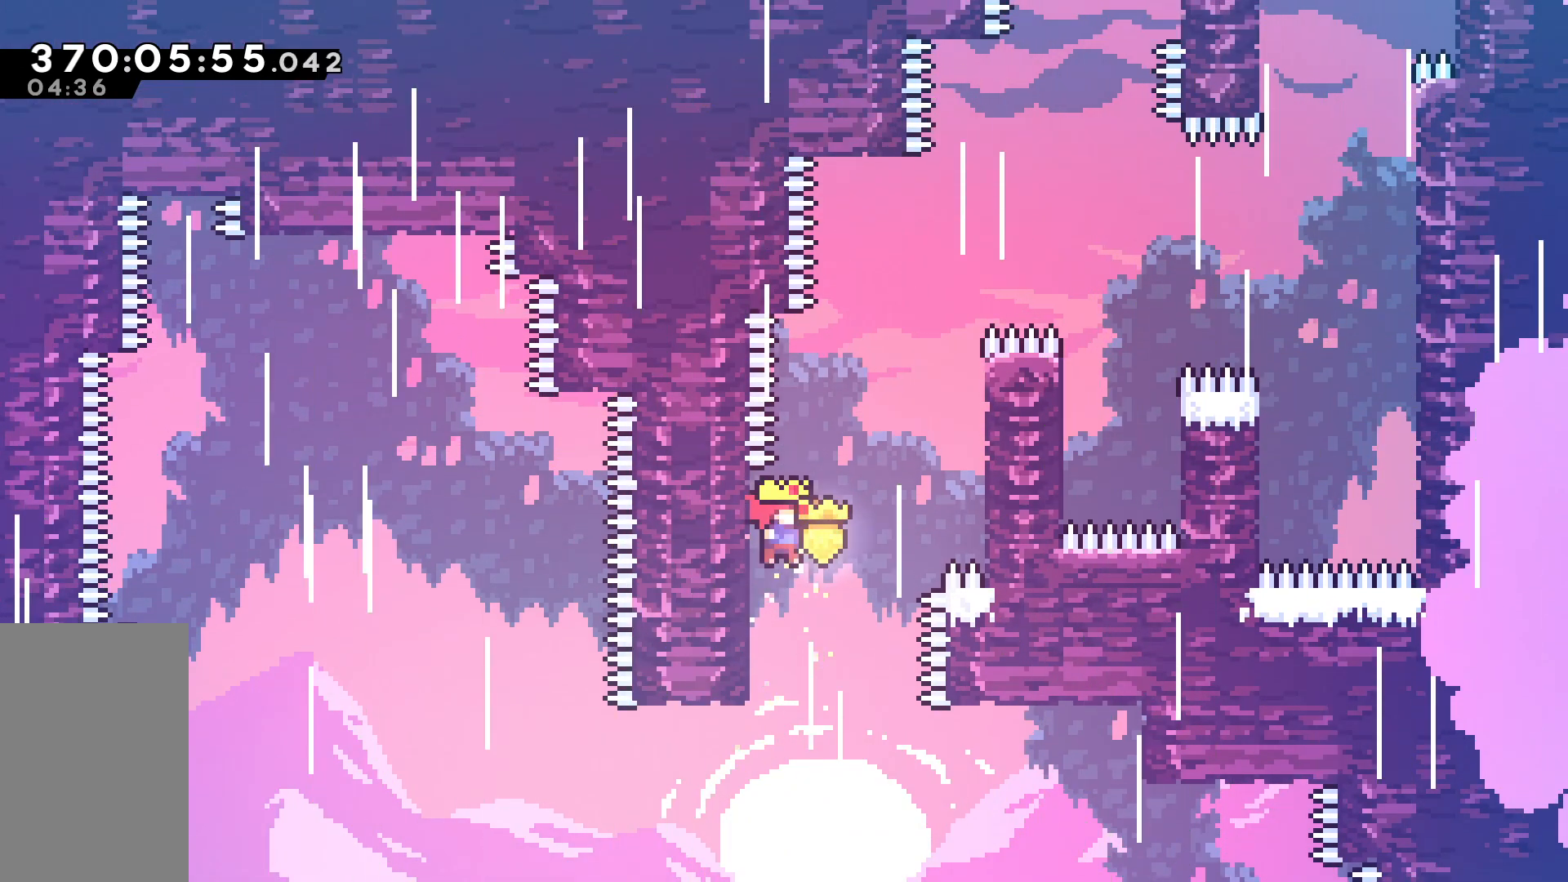
{"keys": ["jump"], "events": [[50, "jump", "down"], [383, "jump", "up"], [383, "right", "up"], [467, "jump", "down"]]}
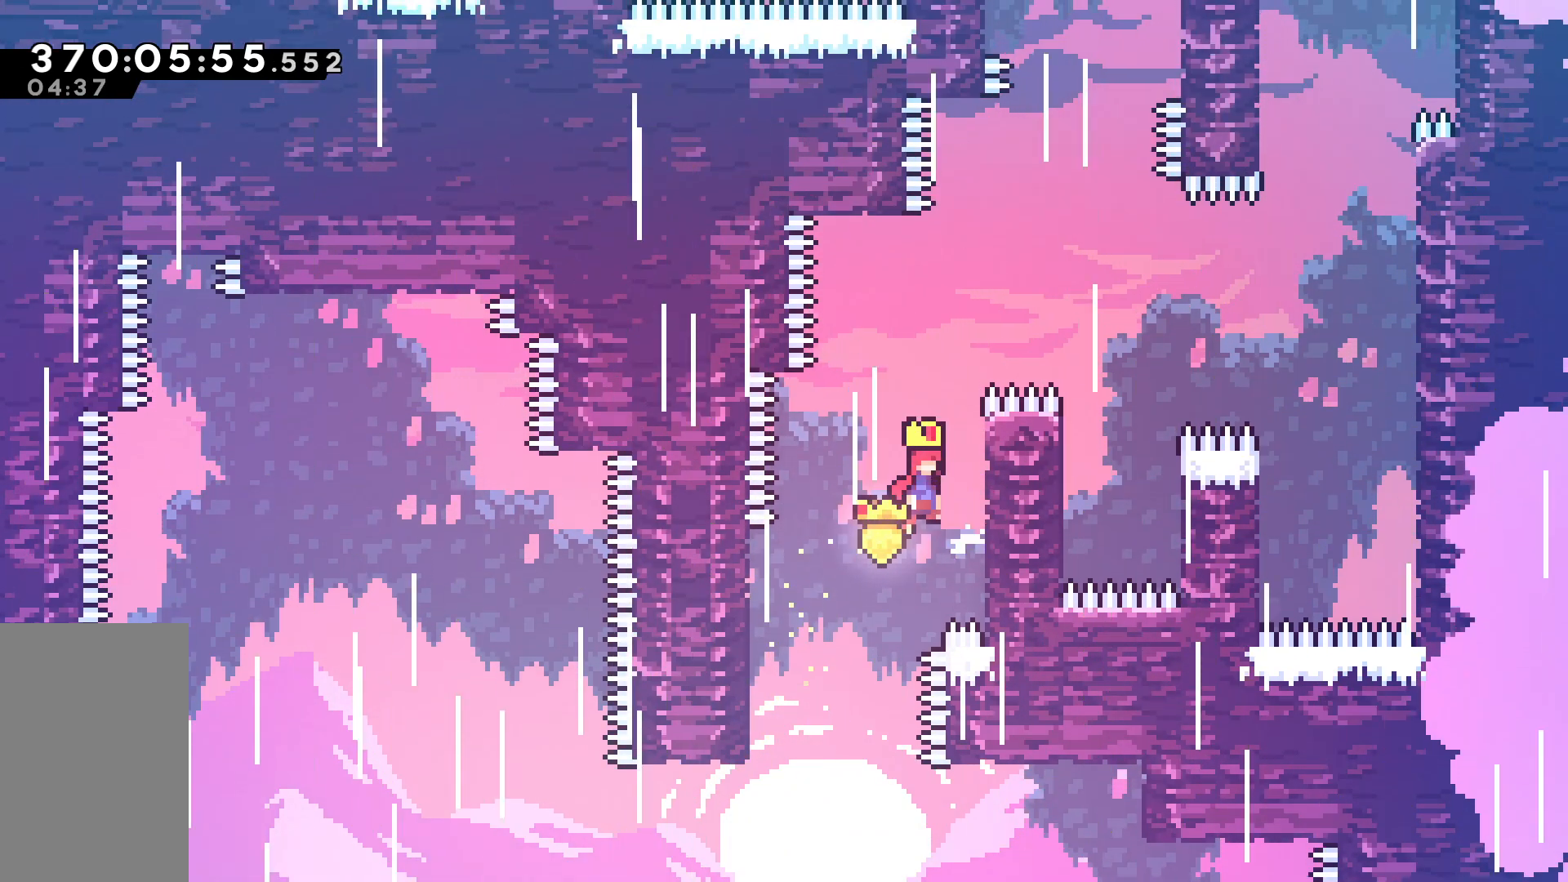
{"keys": ["jump"], "events": [[117, "right", "down"], [400, "jump", "up"], [400, "right", "up"], [433, "jump", "down"]]}
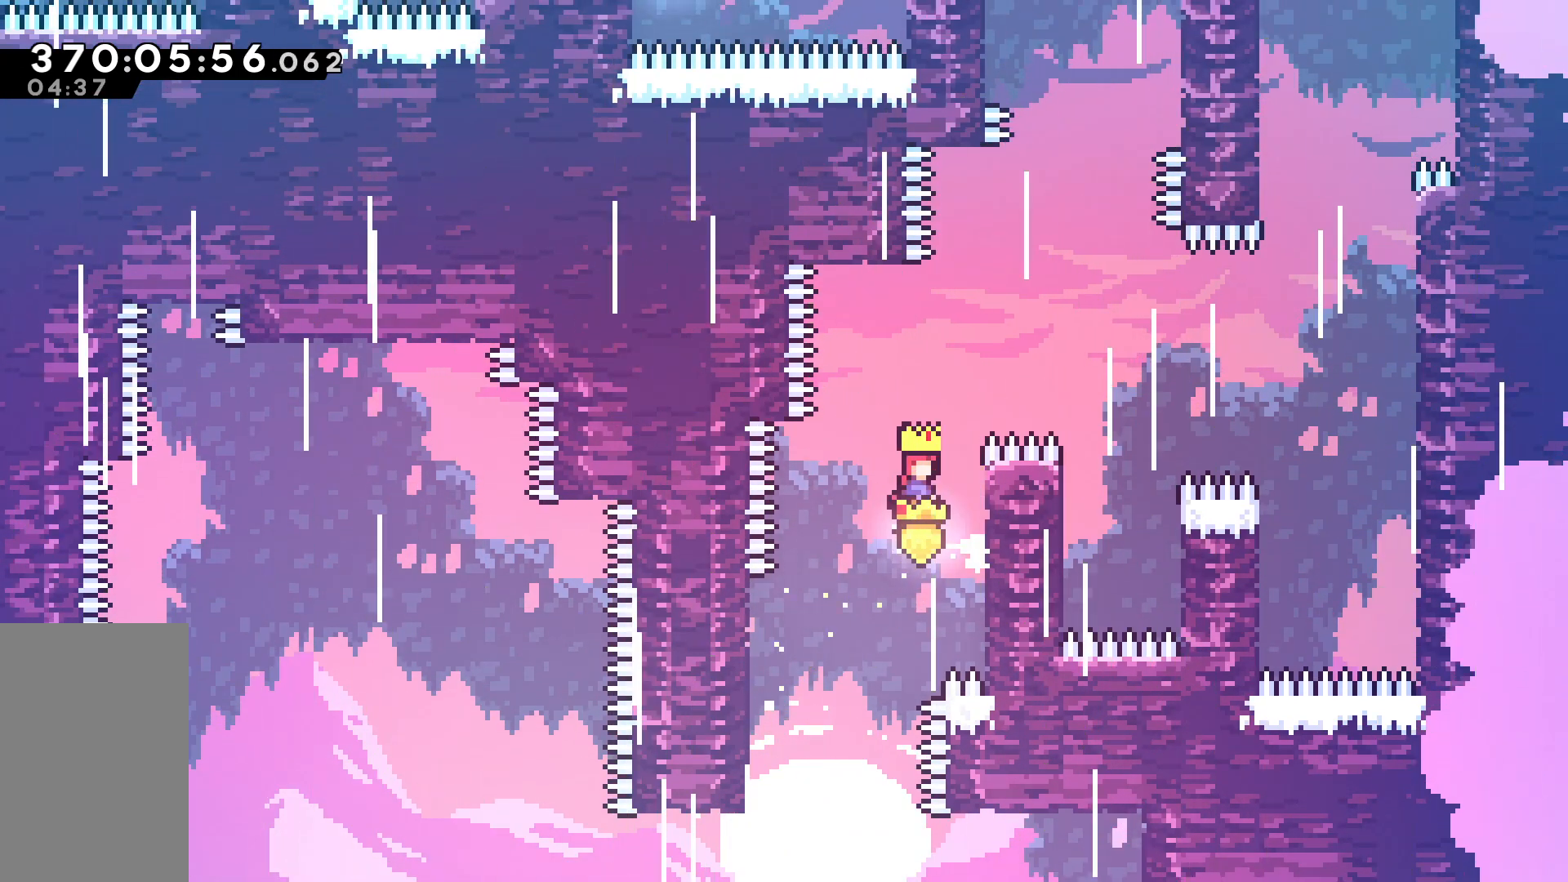
{"keys": ["jump"], "events": [[133, "right", "down"], [317, "jump", "up"], [367, "right", "up"], [417, "jump", "down"]]}
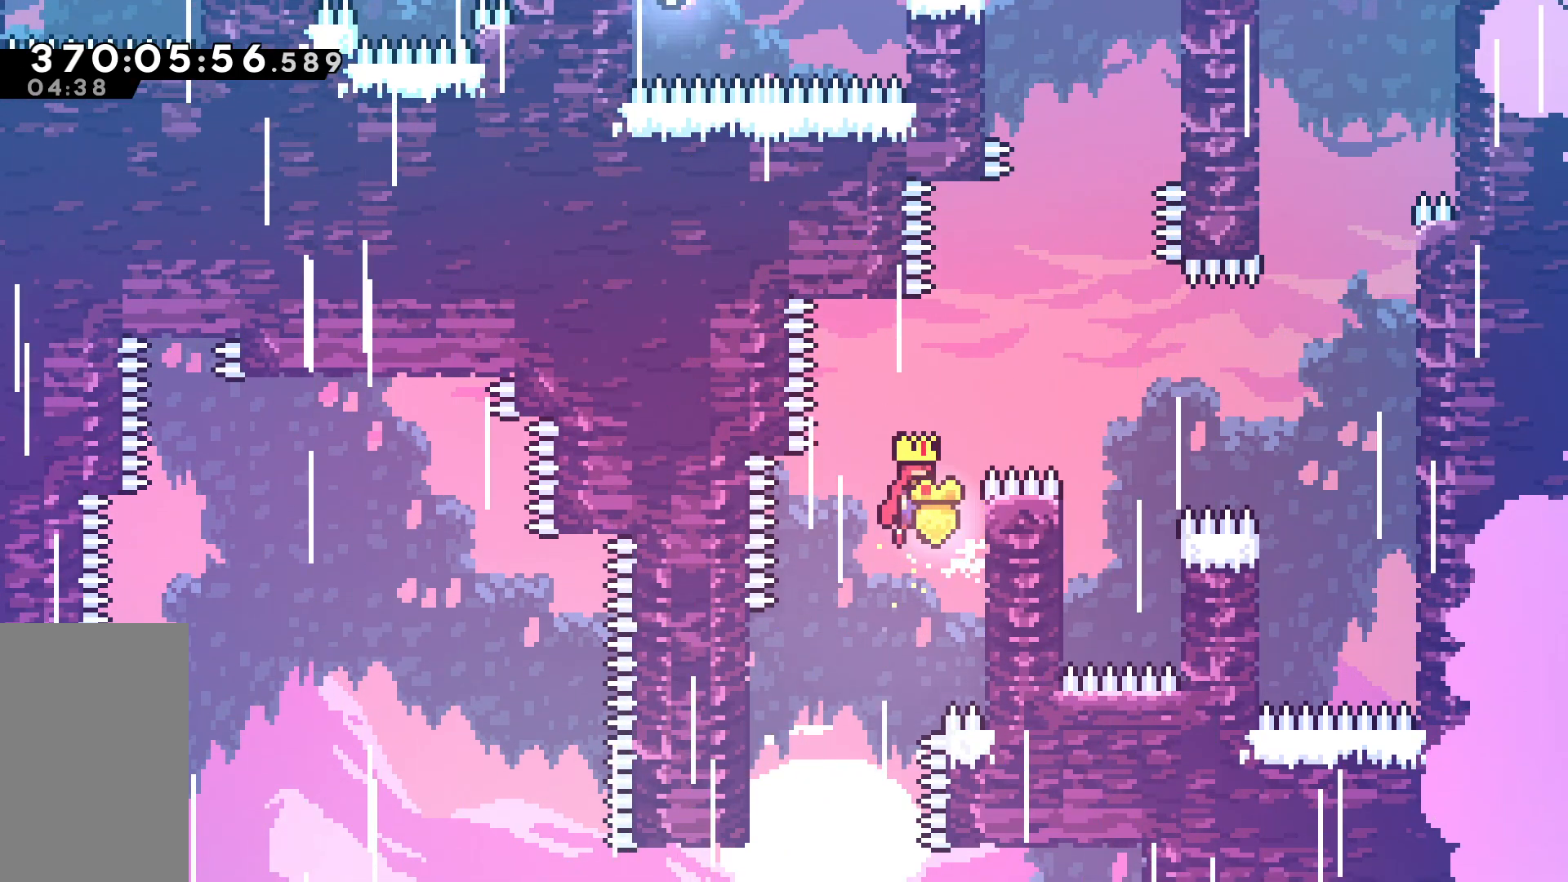
{"keys": ["grab", "right", "up"], "events": [[50, "grab", "down"], [100, "right", "down"], [100, "up", "down"], [333, "jump", "up"]]}
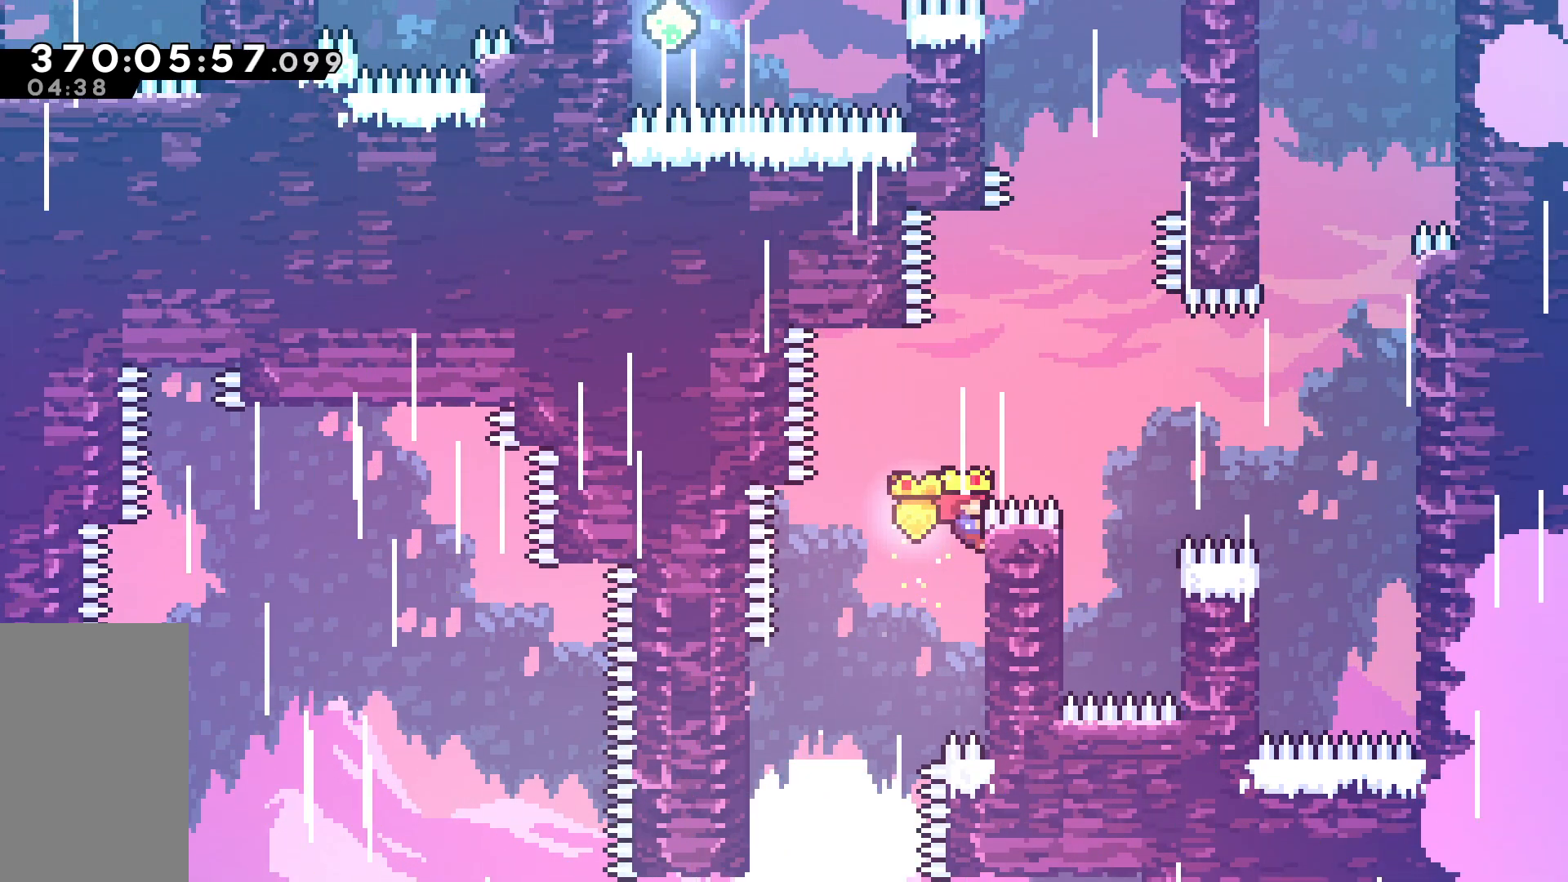
{"keys": ["grab", "right"], "events": [[17, "jump", "down"], [450, "up", "up"], [483, "jump", "up"]]}
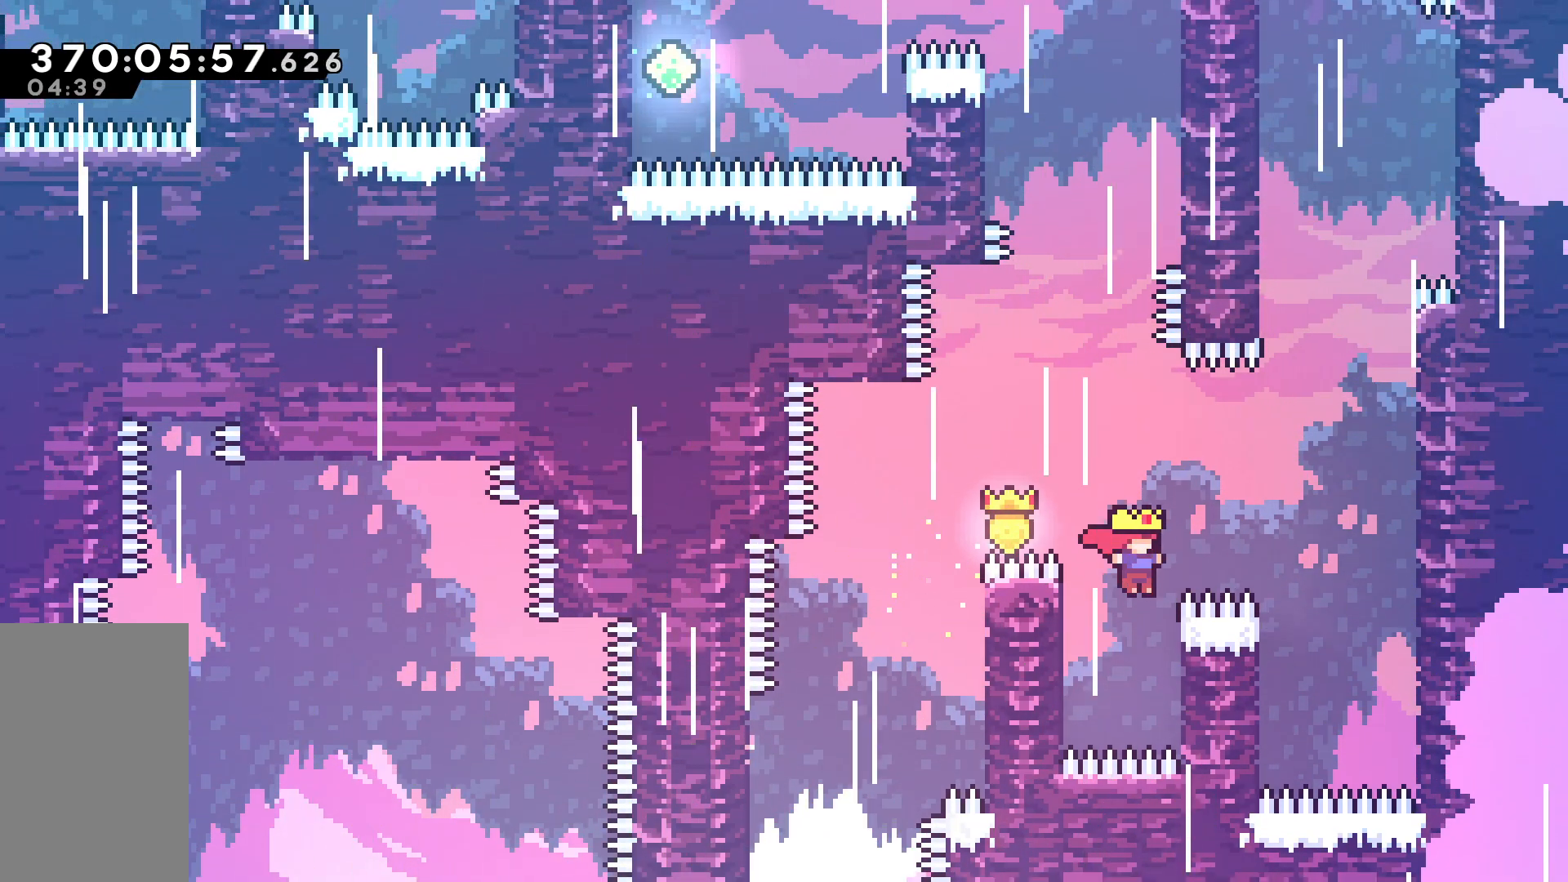
{"keys": ["jump", "right"], "events": [[33, "grab", "up"], [133, "jump", "down"], [133, "right", "up"], [183, "left", "down"], [317, "jump", "up"], [367, "jump", "down"], [367, "left", "up"], [367, "right", "down"]]}
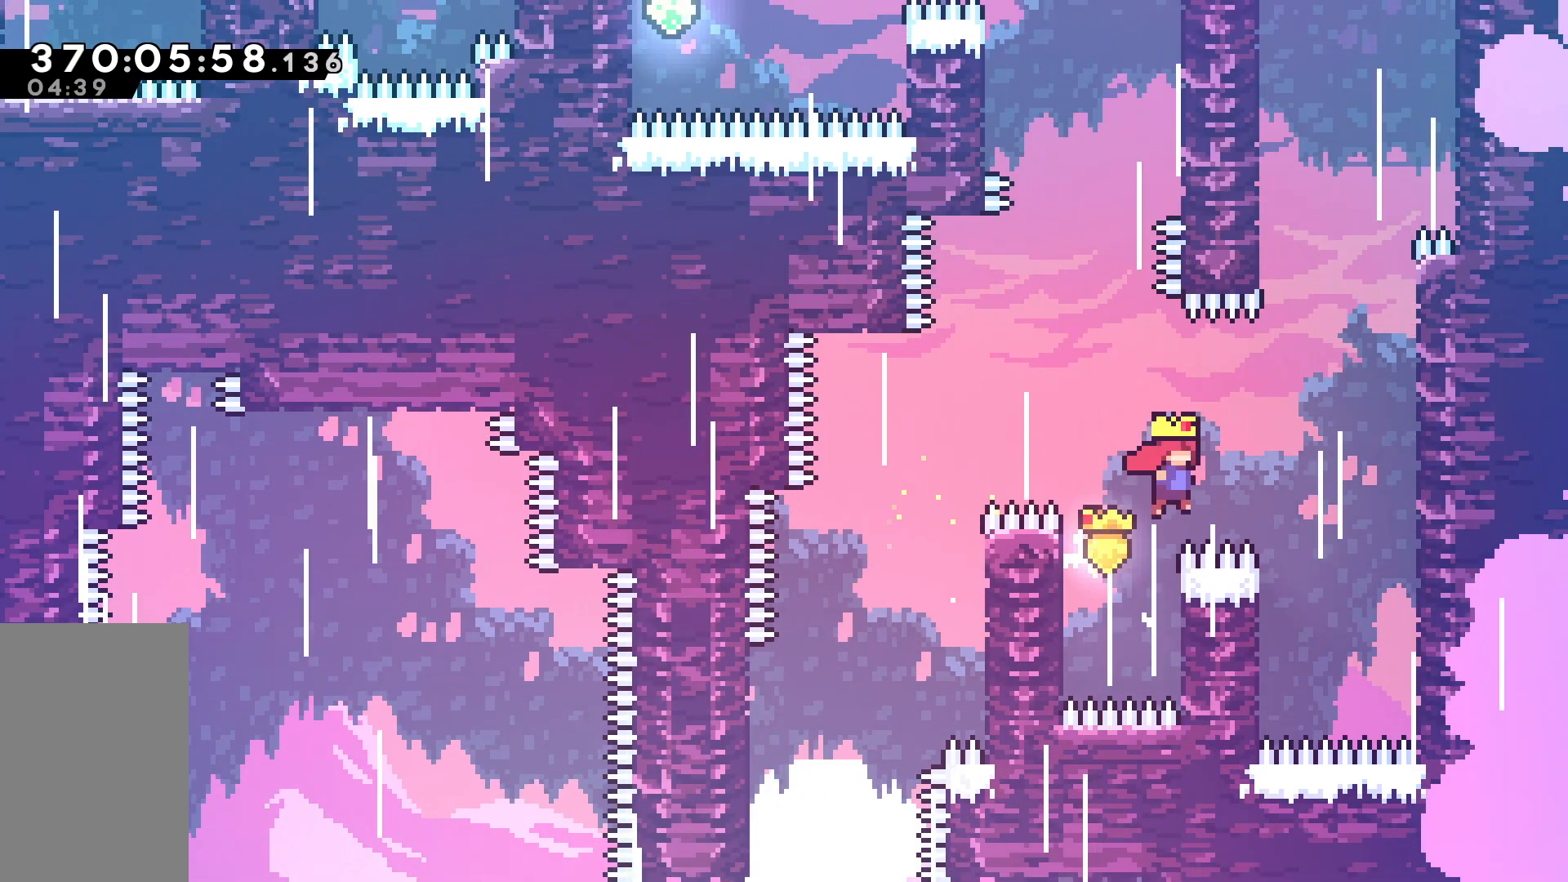
{"keys": ["left"], "events": [[433, "jump", "up"], [467, "left", "down"], [467, "right", "up"]]}
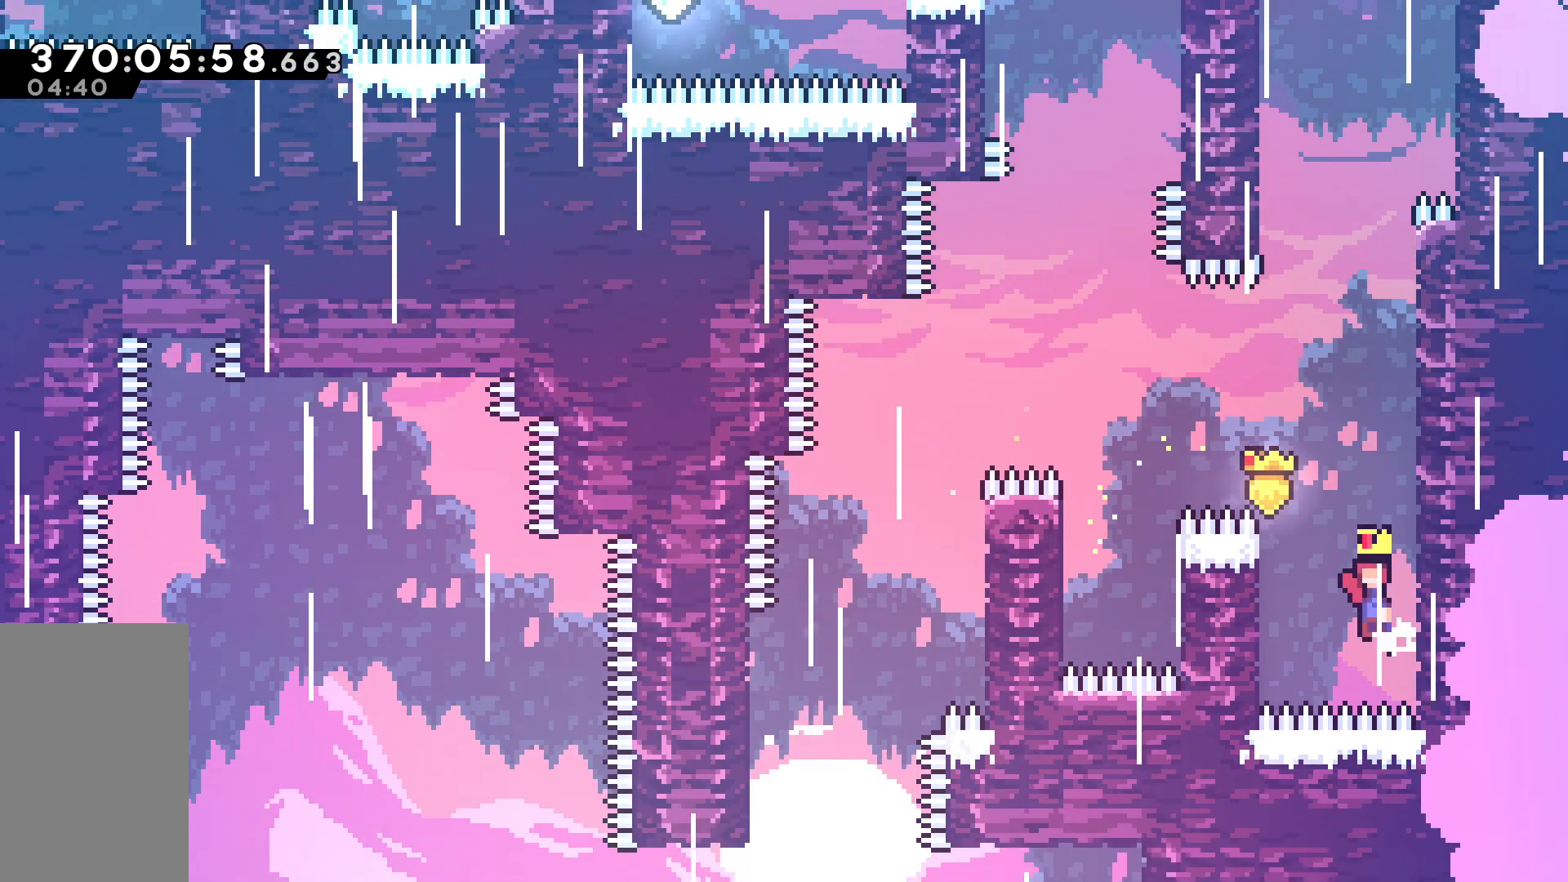
{"keys": ["jump", "right"], "events": [[17, "jump", "down"], [200, "jump", "up"], [250, "left", "up"], [250, "right", "down"], [300, "jump", "down"]]}
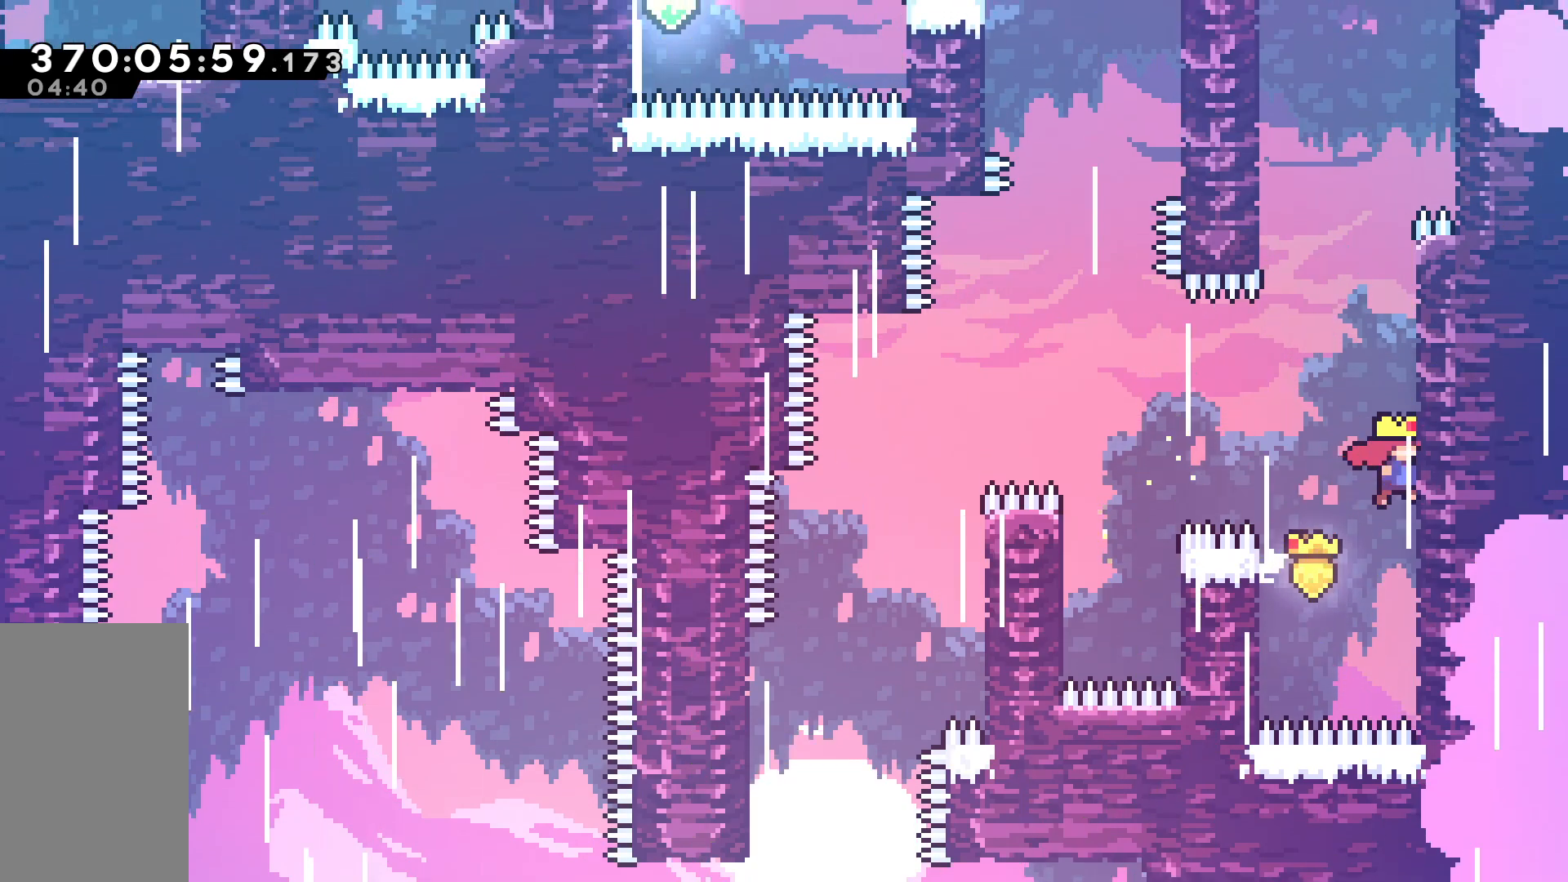
{"keys": ["jump"], "events": [[33, "jump", "up"], [33, "right", "up"], [133, "jump", "down"], [217, "right", "down"], [467, "jump", "up"], [500, "jump", "down"], [500, "right", "up"]]}
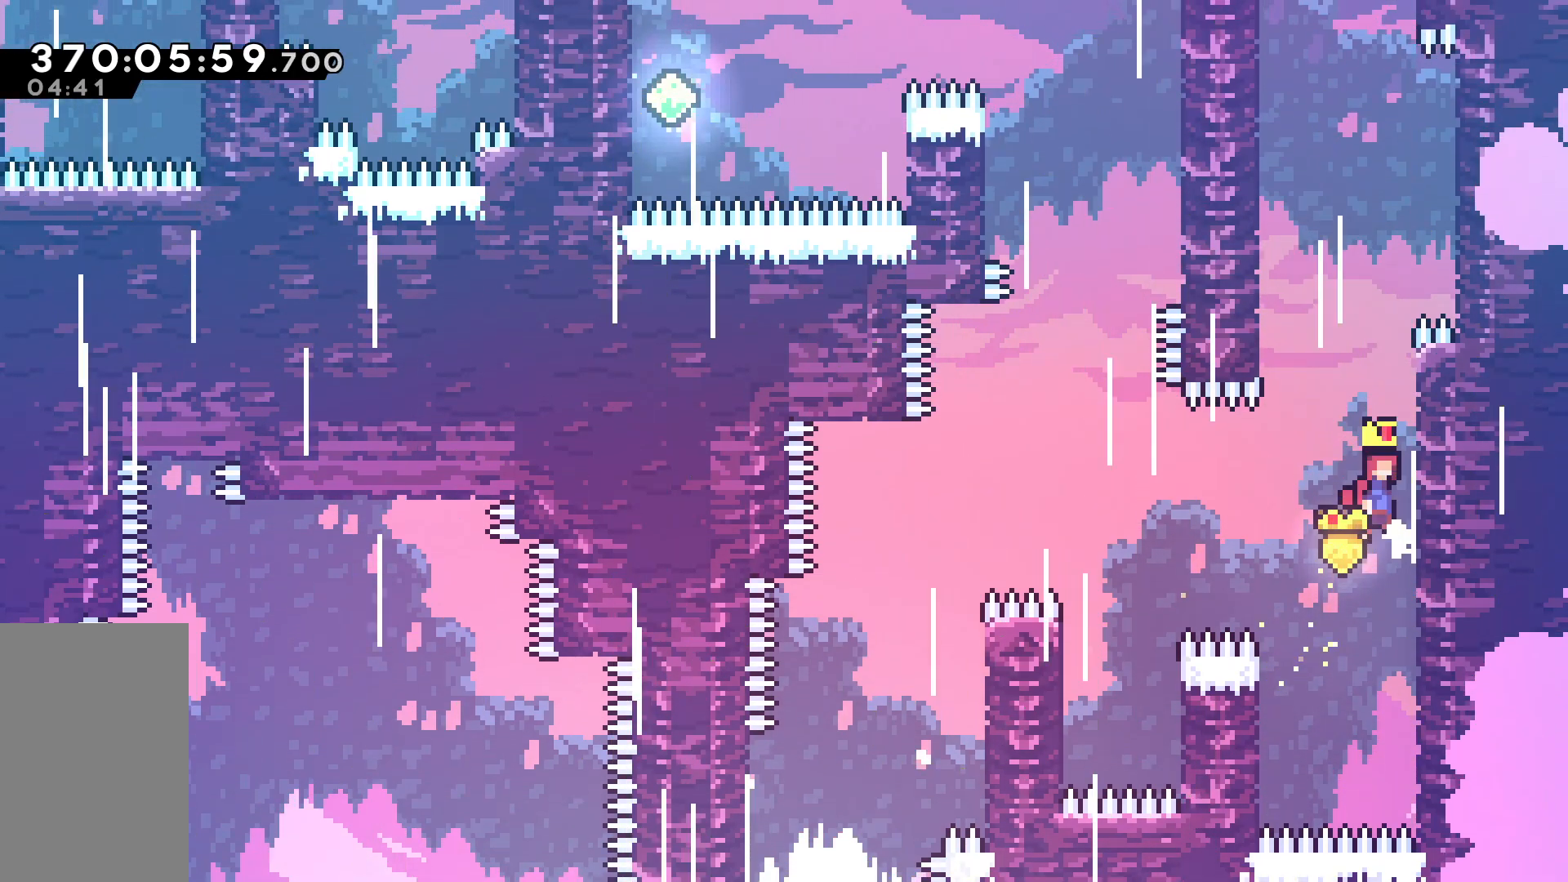
{"keys": ["jump"], "events": [[150, "right", "down"], [433, "jump", "up"], [433, "right", "up"], [467, "jump", "down"]]}
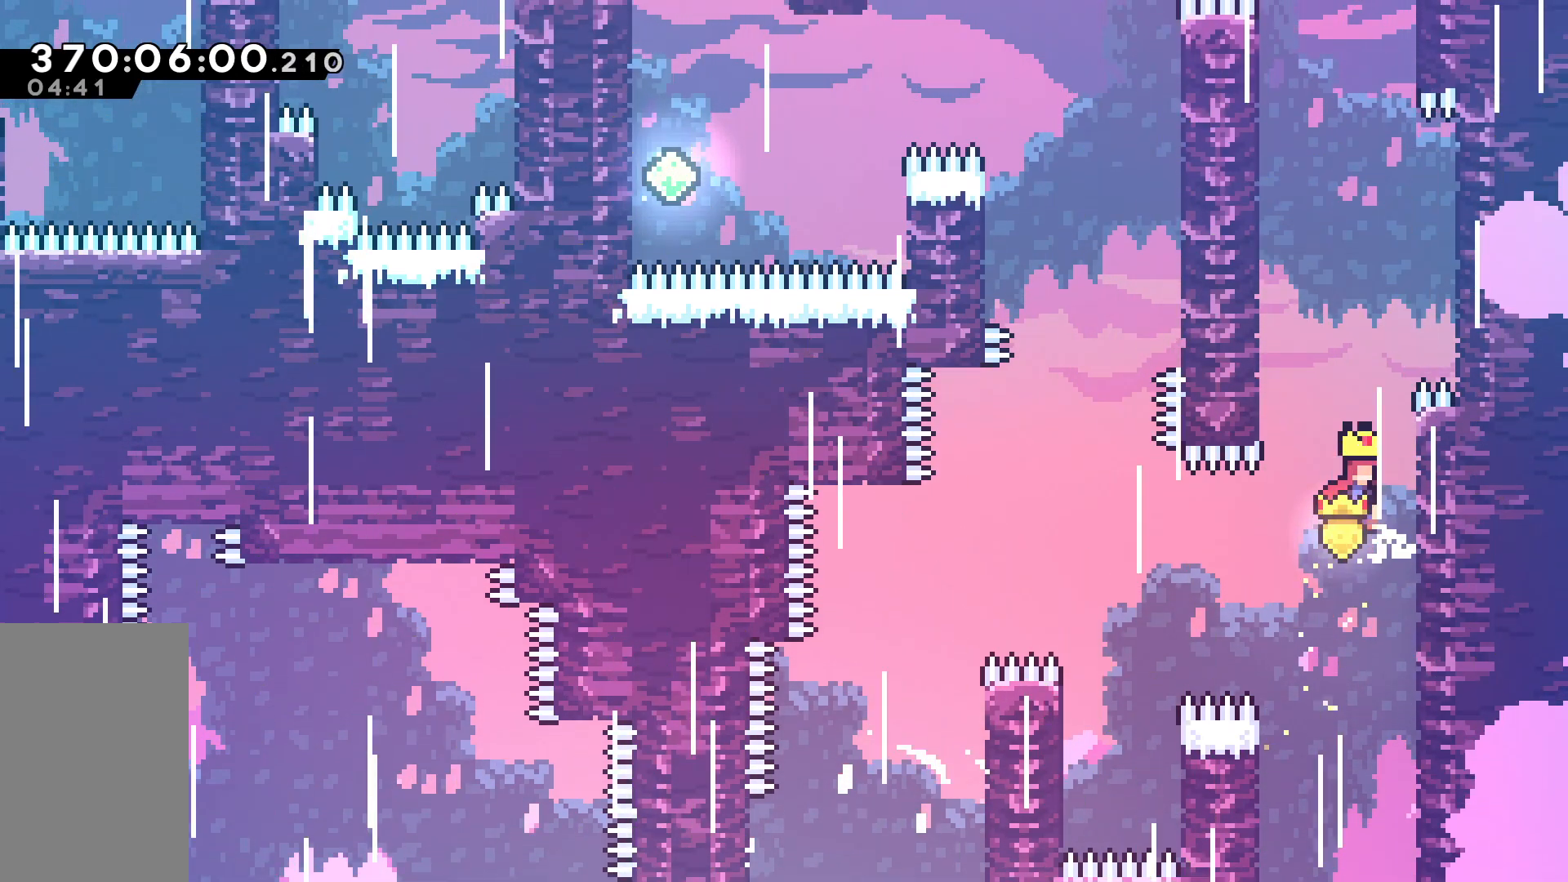
{"keys": ["jump"], "events": [[117, "right", "down"], [350, "jump", "up"], [400, "right", "up"], [450, "jump", "down"]]}
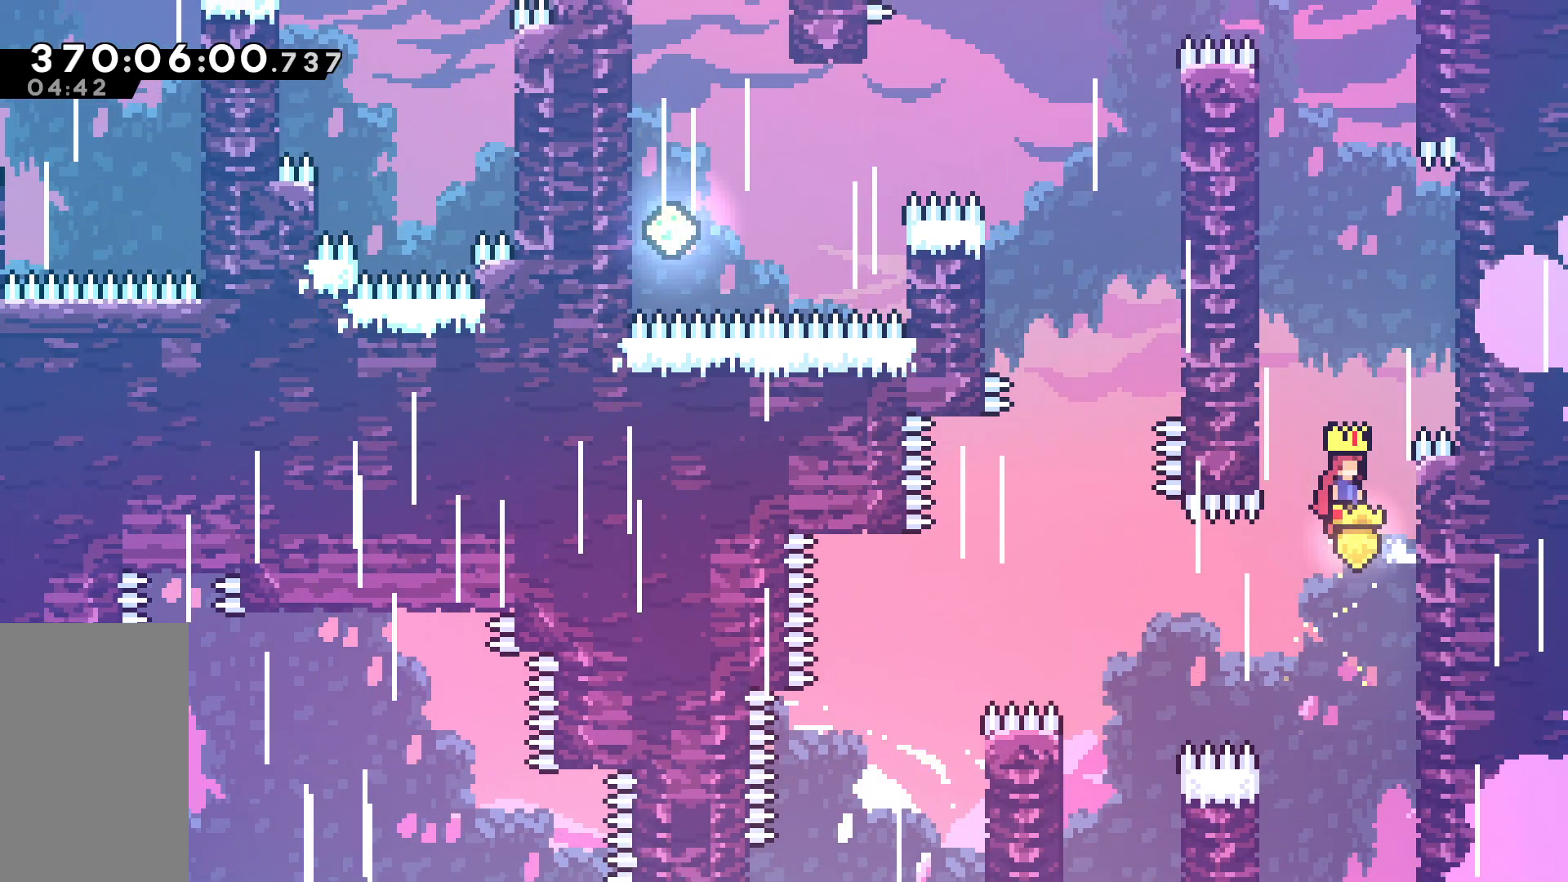
{"keys": ["jump", "left"], "events": [[33, "right", "down"], [267, "jump", "up"], [367, "jump", "down"], [367, "left", "down"], [367, "right", "up"]]}
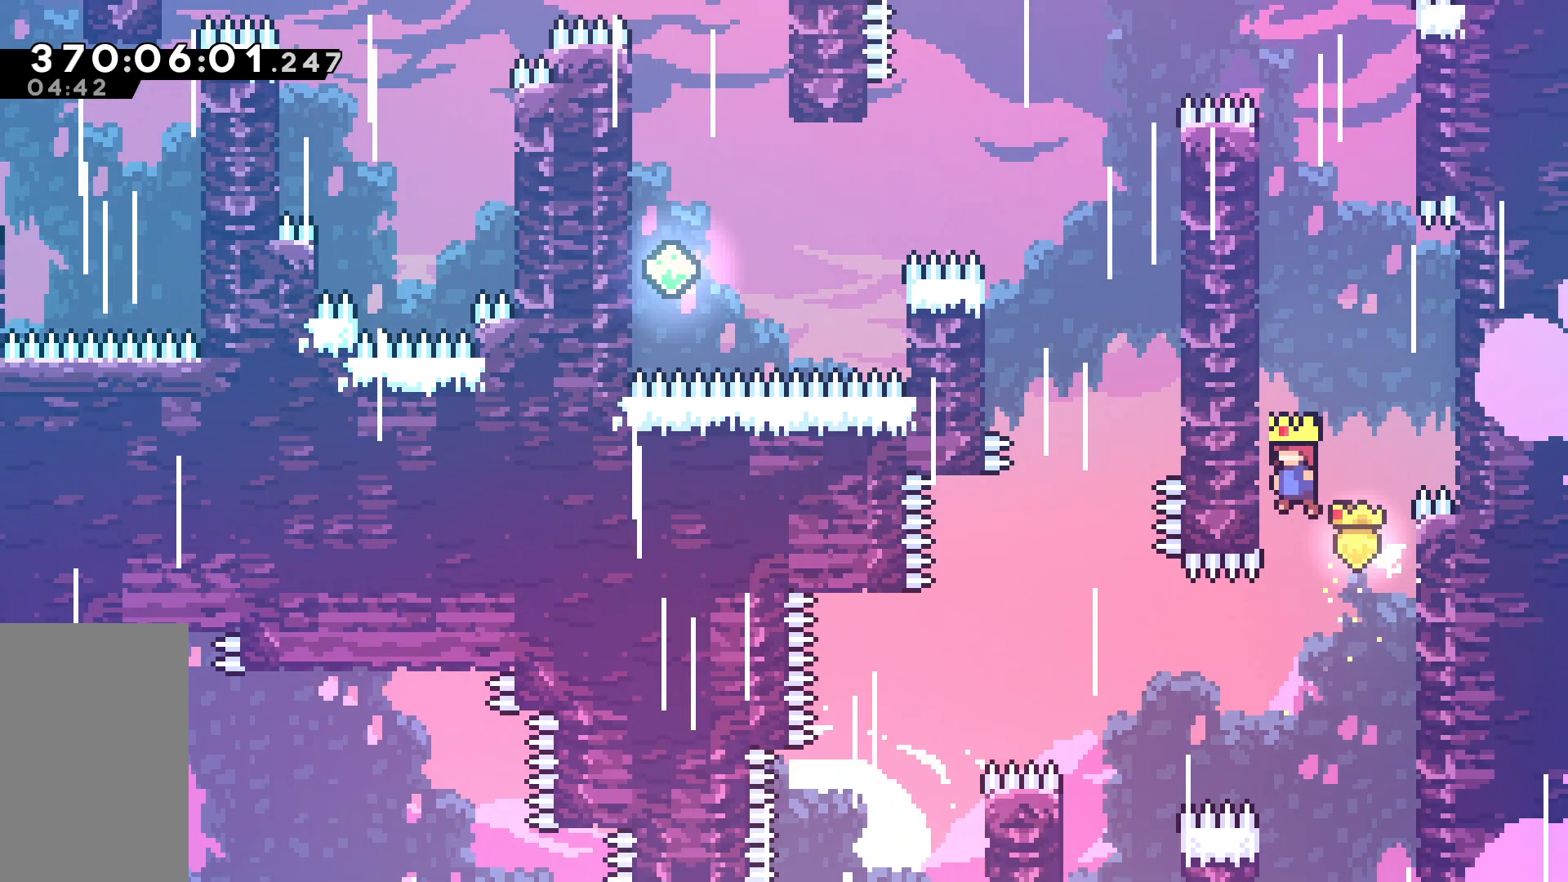
{"keys": [], "events": [[100, "jump", "up"], [150, "jump", "down"], [150, "right", "down"], [183, "left", "up"], [433, "jump", "up"], [467, "right", "up"]]}
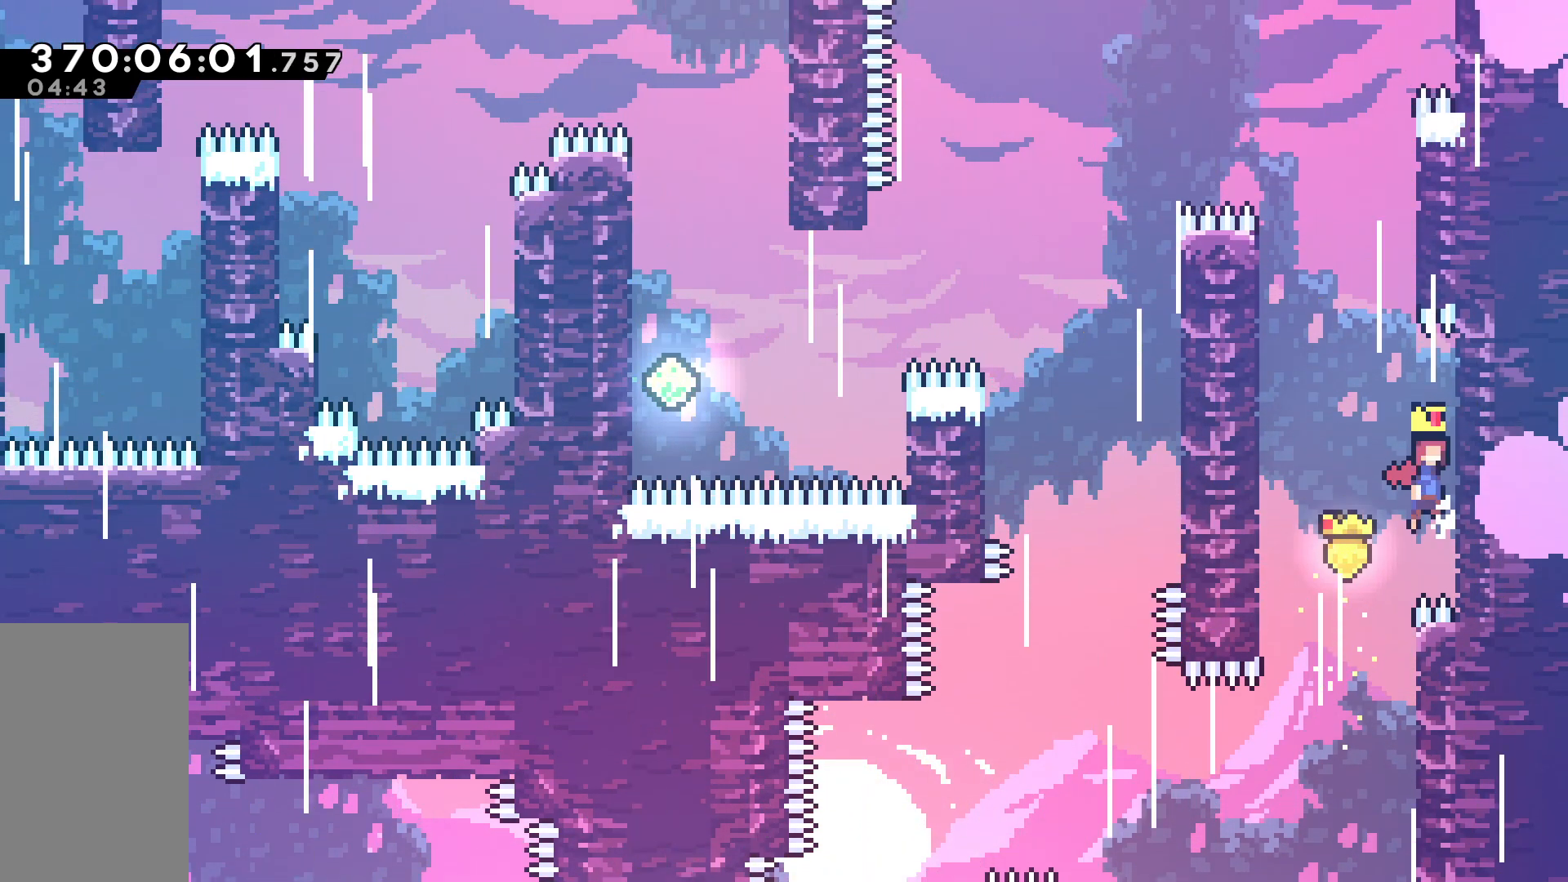
{"keys": ["right"], "events": [[17, "jump", "down"], [17, "left", "down"], [167, "jump", "up"], [300, "left", "up"], [300, "right", "down"], [350, "jump", "down"], [483, "jump", "up"]]}
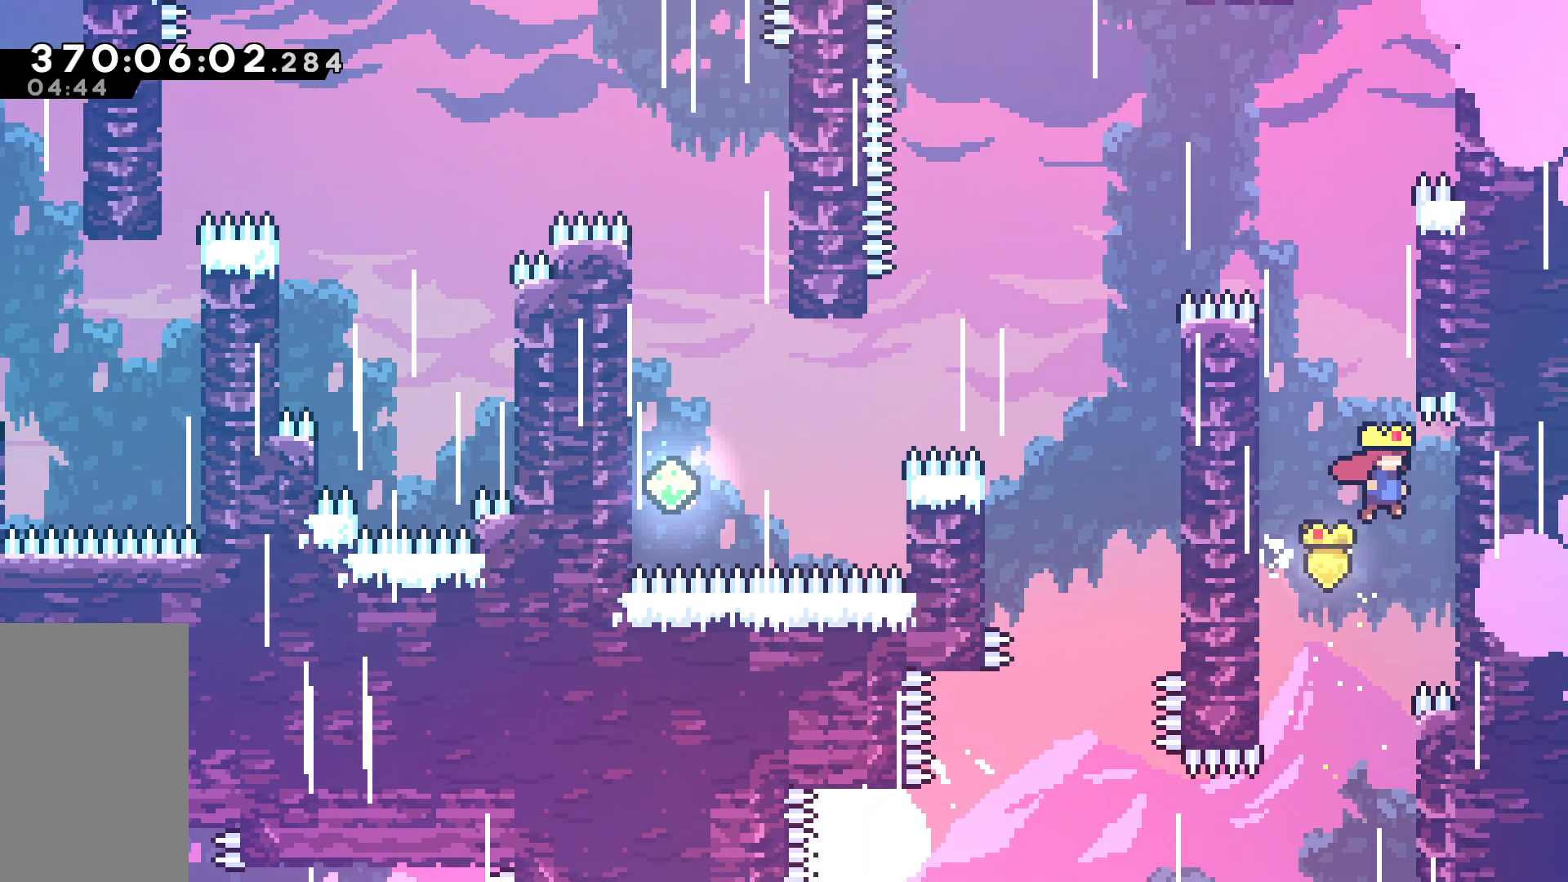
{"keys": ["jump", "right"], "events": [[133, "jump", "down"], [133, "right", "up"], [183, "left", "down"], [467, "jump", "up"], [500, "jump", "down"], [500, "left", "up"], [500, "right", "down"]]}
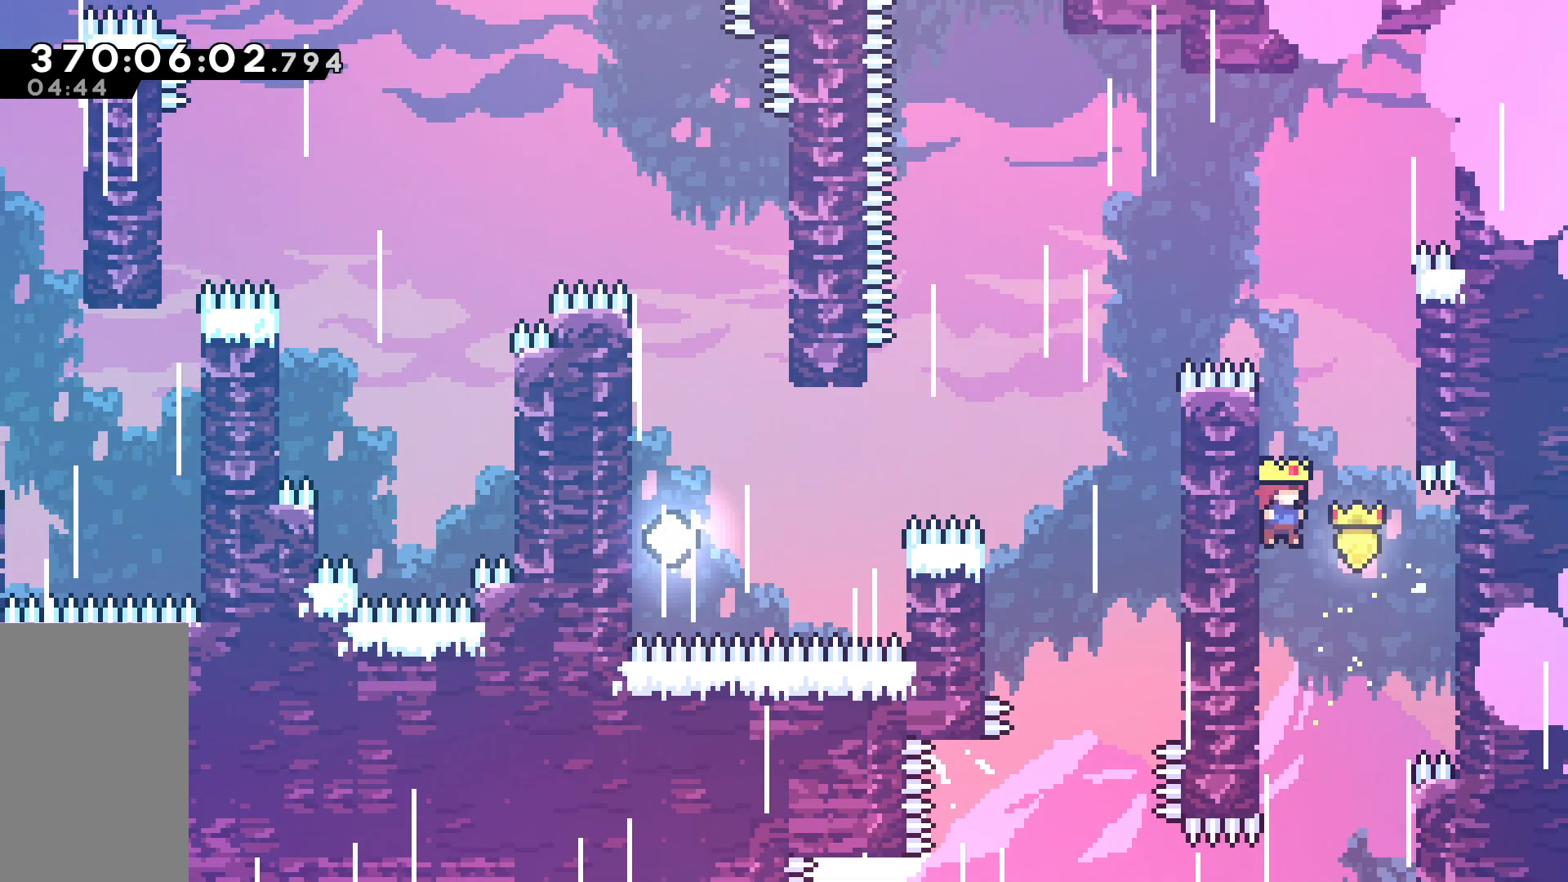
{"keys": [], "events": [[150, "jump", "up"], [200, "right", "up"], [233, "jump", "down"], [233, "left", "down"], [383, "jump", "up"], [467, "left", "up"]]}
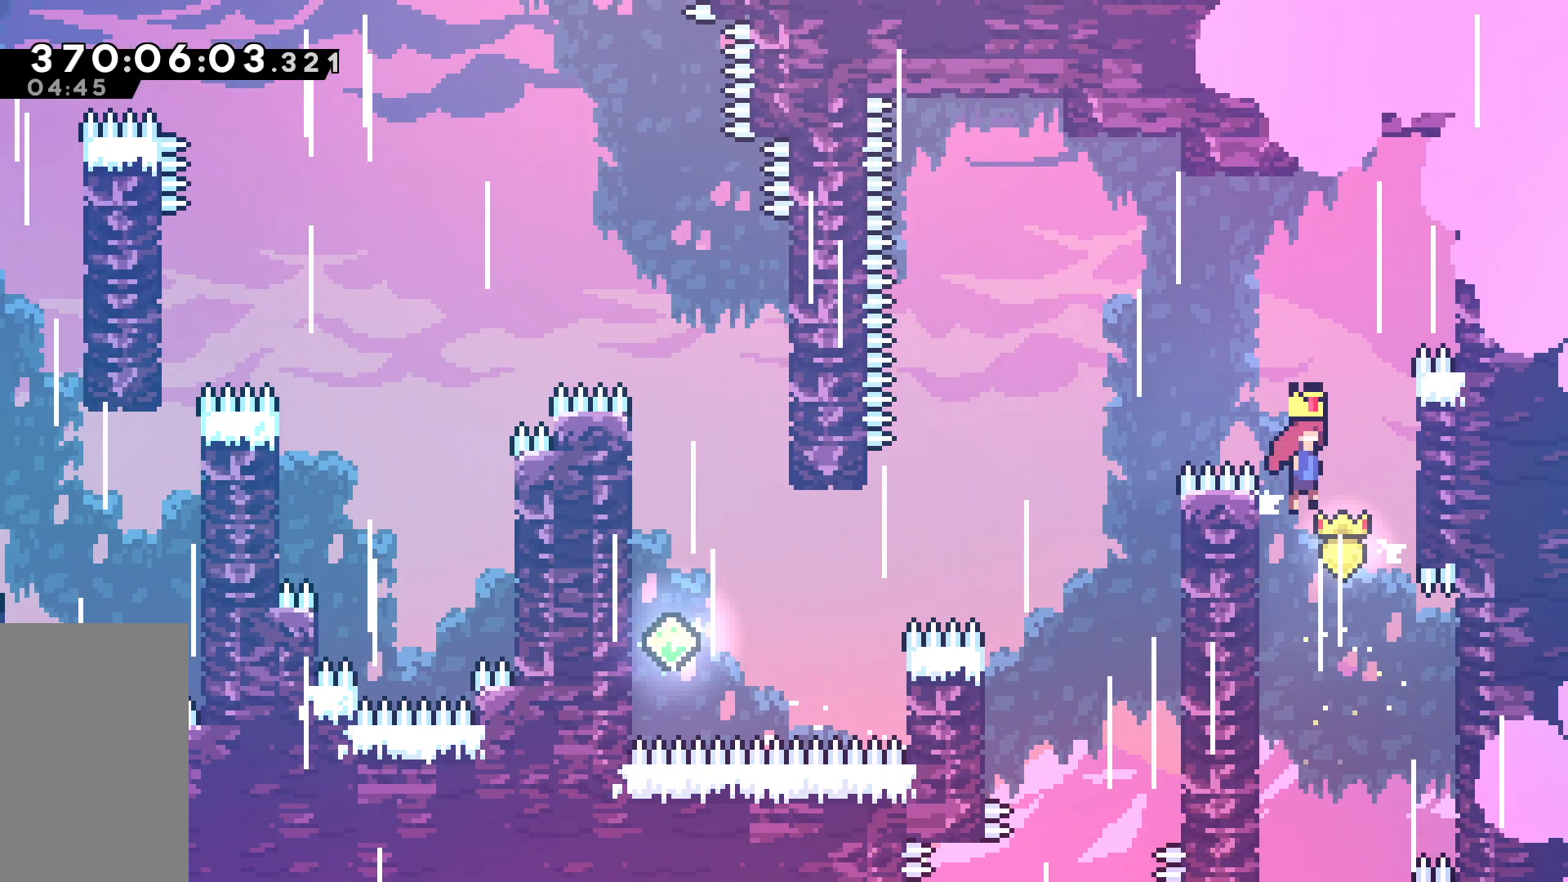
{"keys": ["grab", "right", "up"], "events": [[17, "jump", "down"], [17, "right", "down"], [117, "grab", "down"], [200, "up", "down"], [450, "jump", "up"]]}
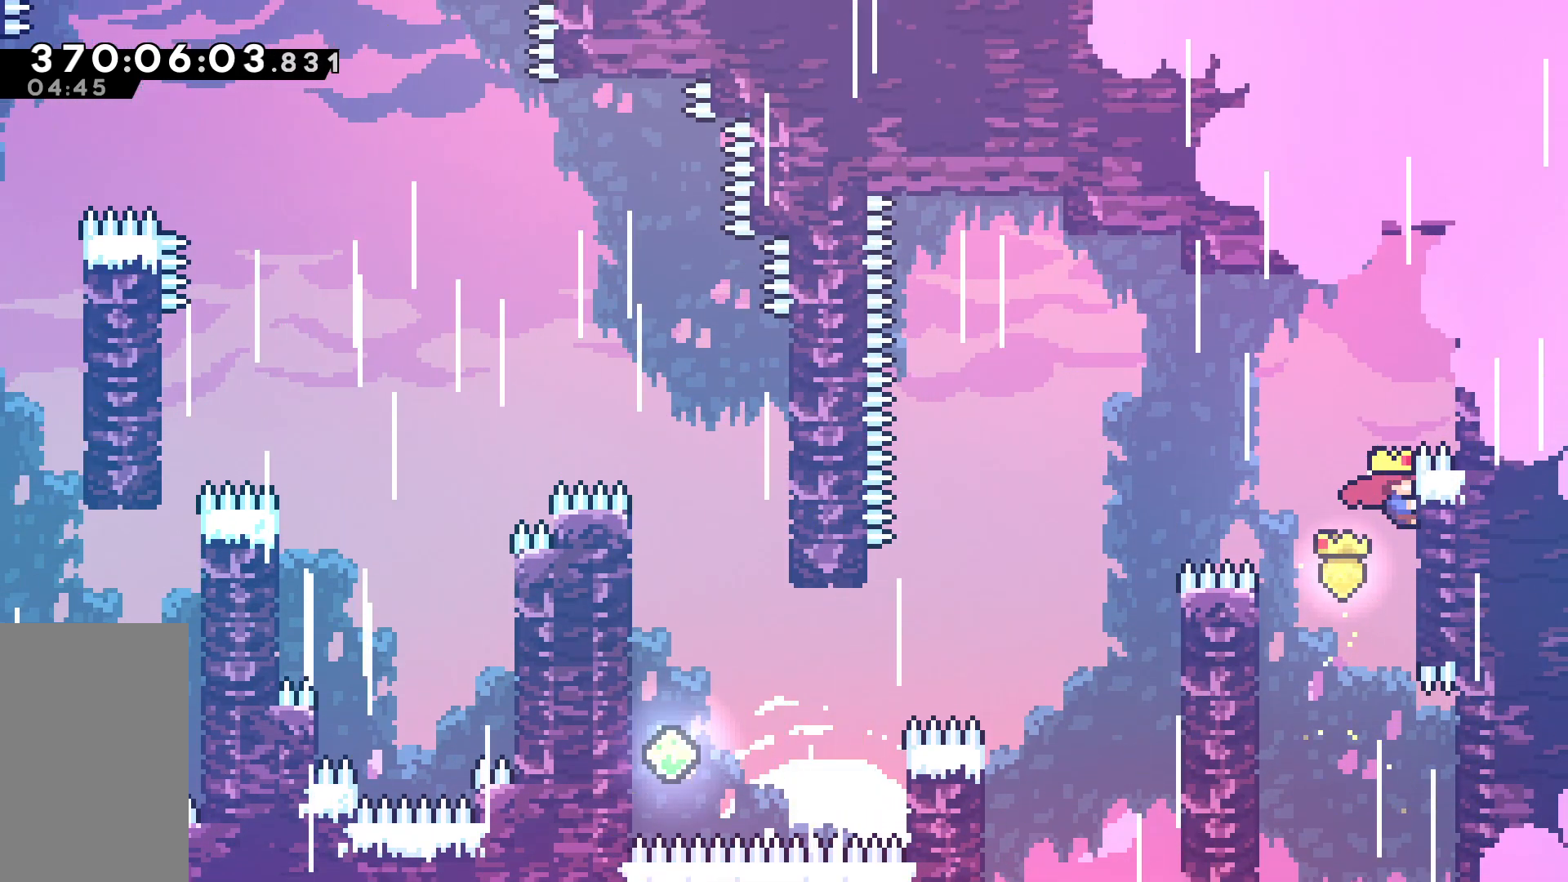
{"keys": ["grab", "jump", "left"], "events": [[83, "right", "up"], [183, "left", "down"], [217, "jump", "down"], [500, "up", "up"]]}
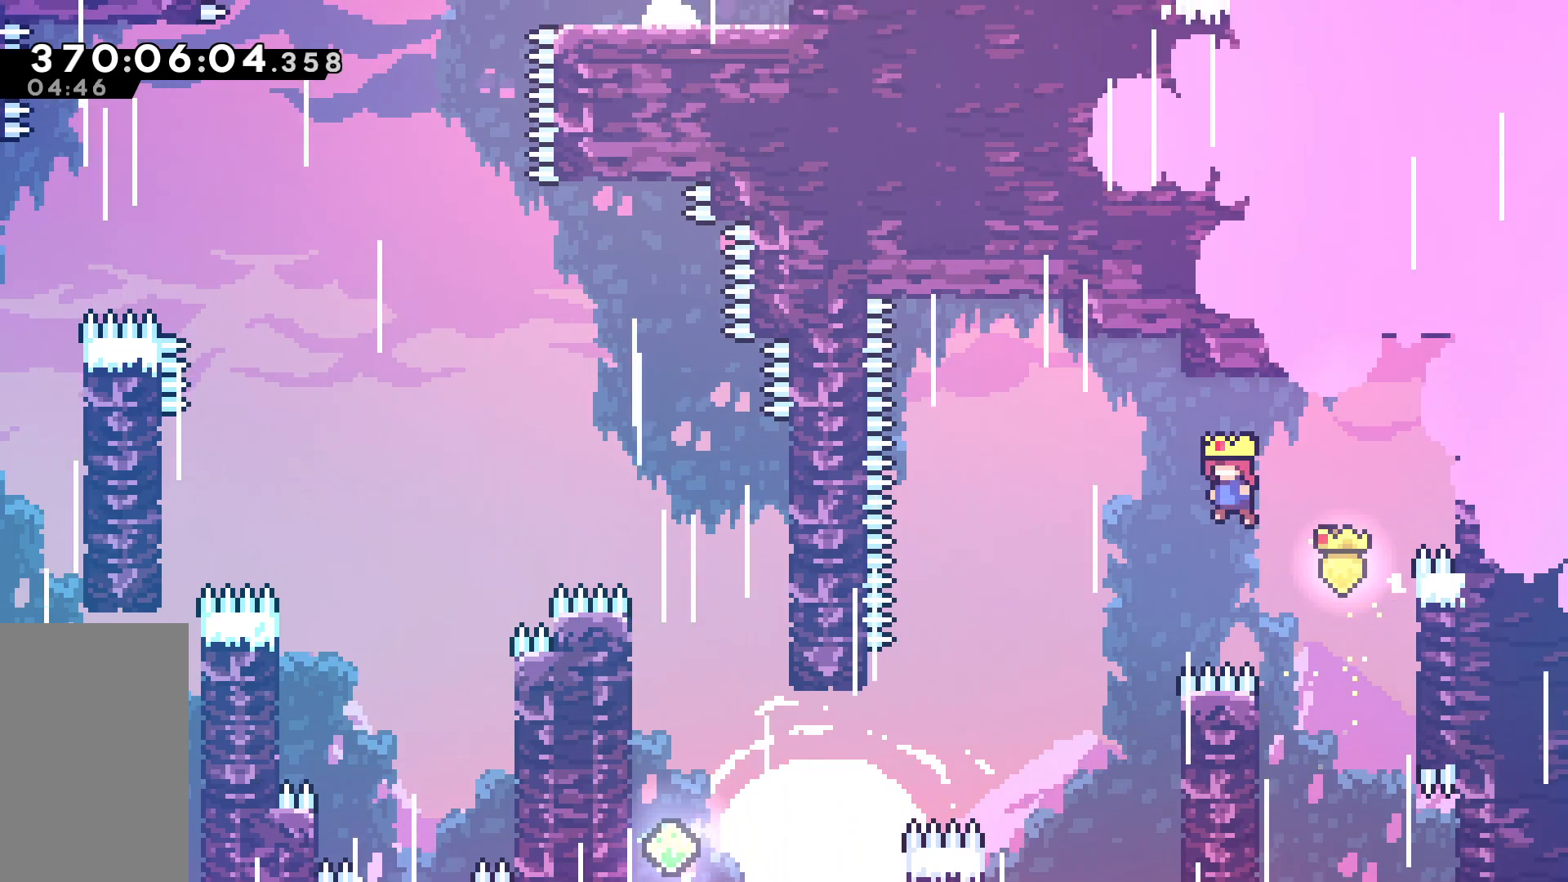
{"keys": ["jump", "right"], "events": [[200, "grab", "up"], [200, "jump", "up"], [233, "left", "up"], [233, "right", "down"], [483, "jump", "down"]]}
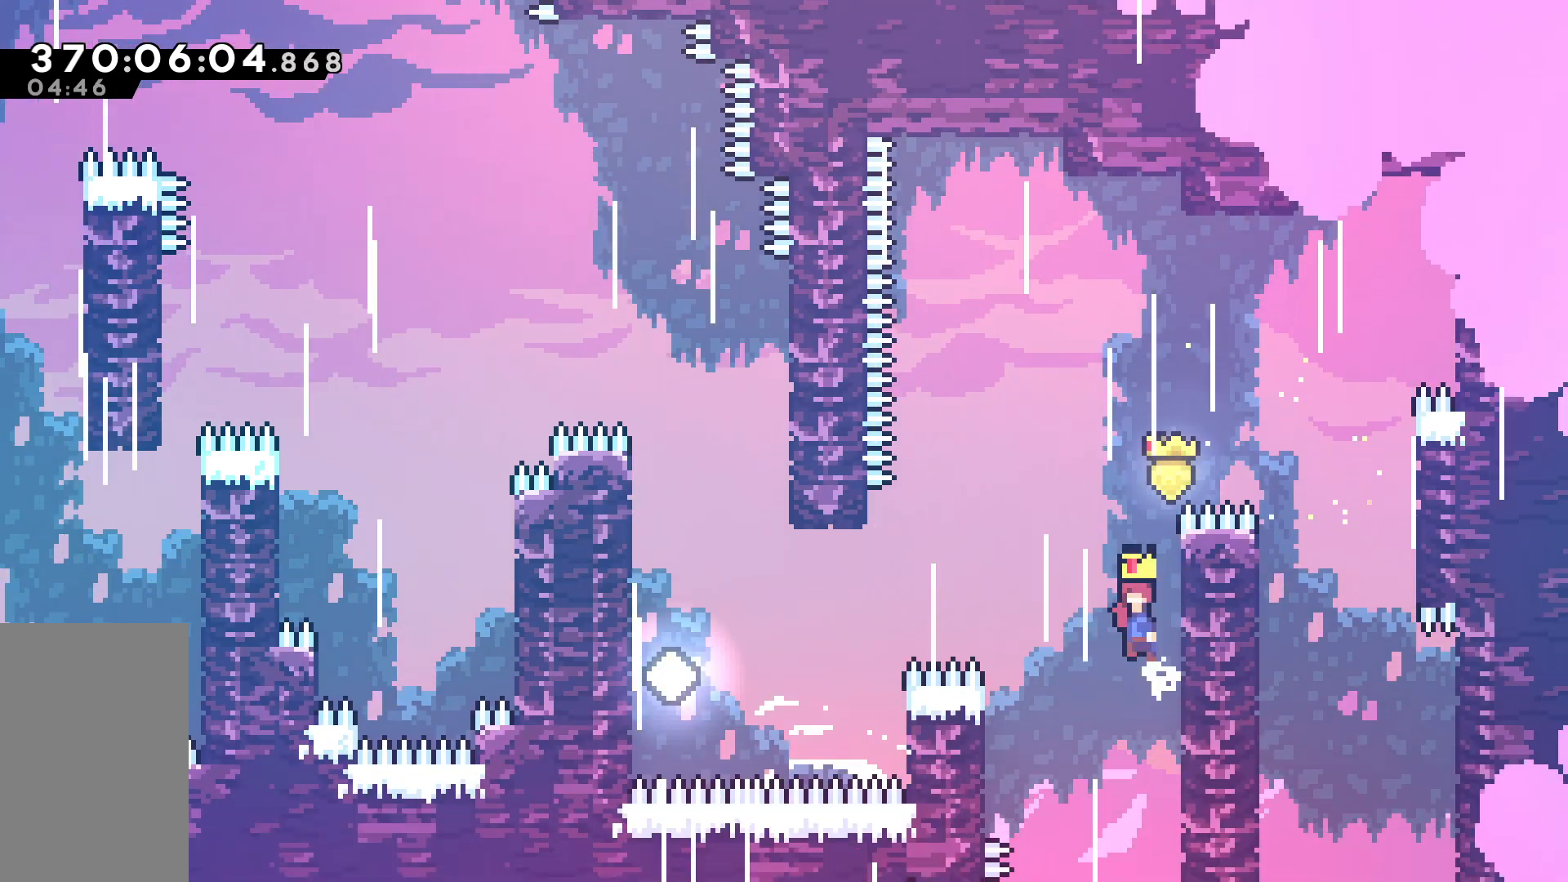
{"keys": ["dash", "left"], "events": [[17, "left", "down"], [17, "right", "up"], [433, "dash", "down"], [483, "jump", "up"]]}
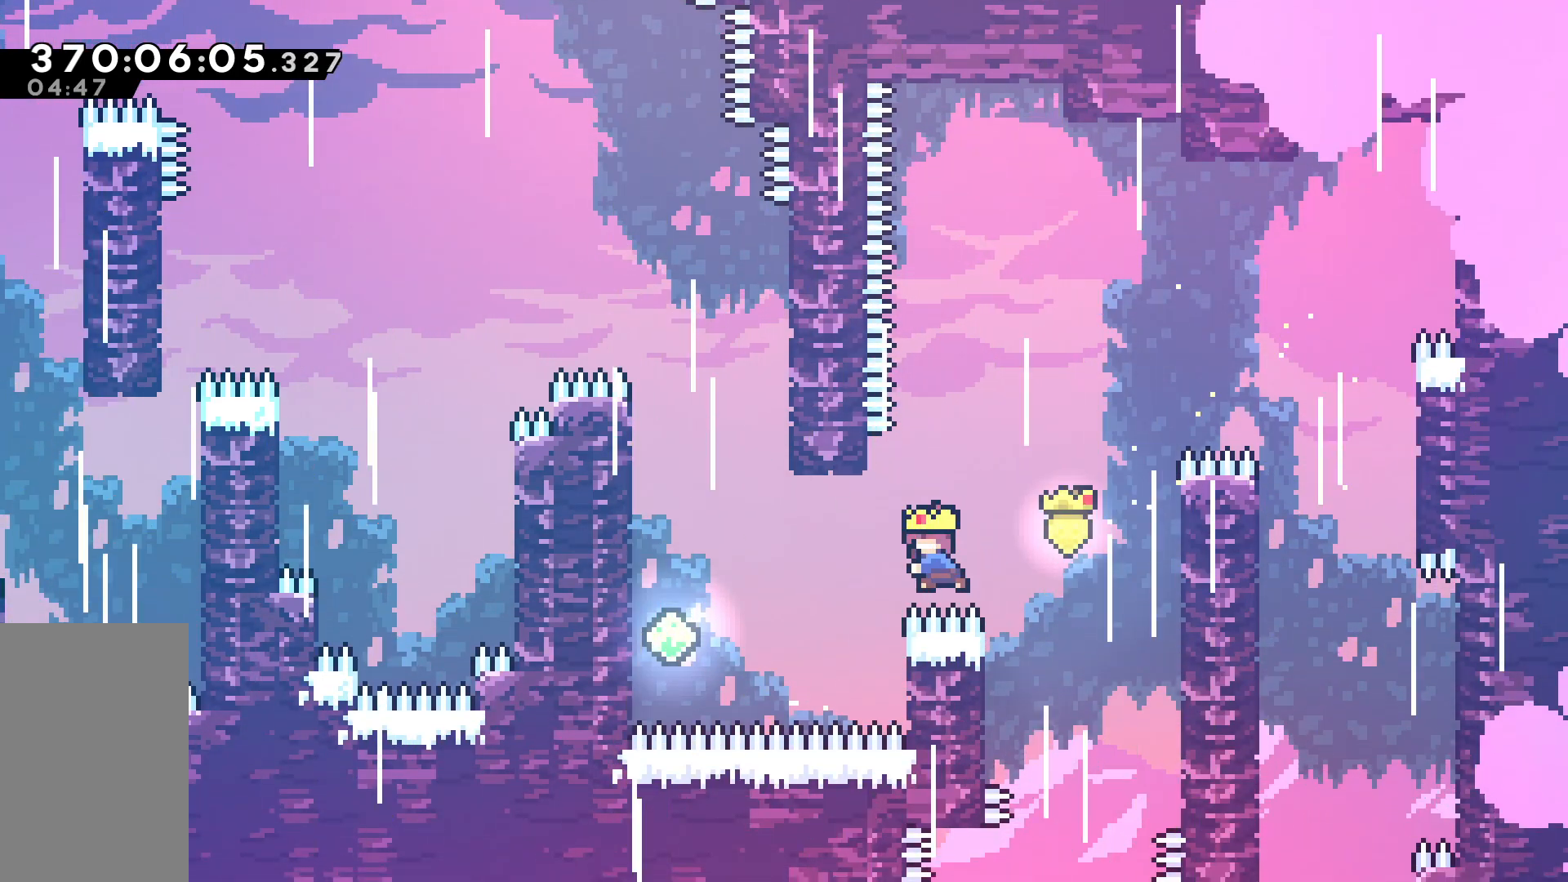
{"keys": ["grab", "left", "up"], "events": [[33, "grab", "down"], [233, "dash", "up"], [267, "up", "down"]]}
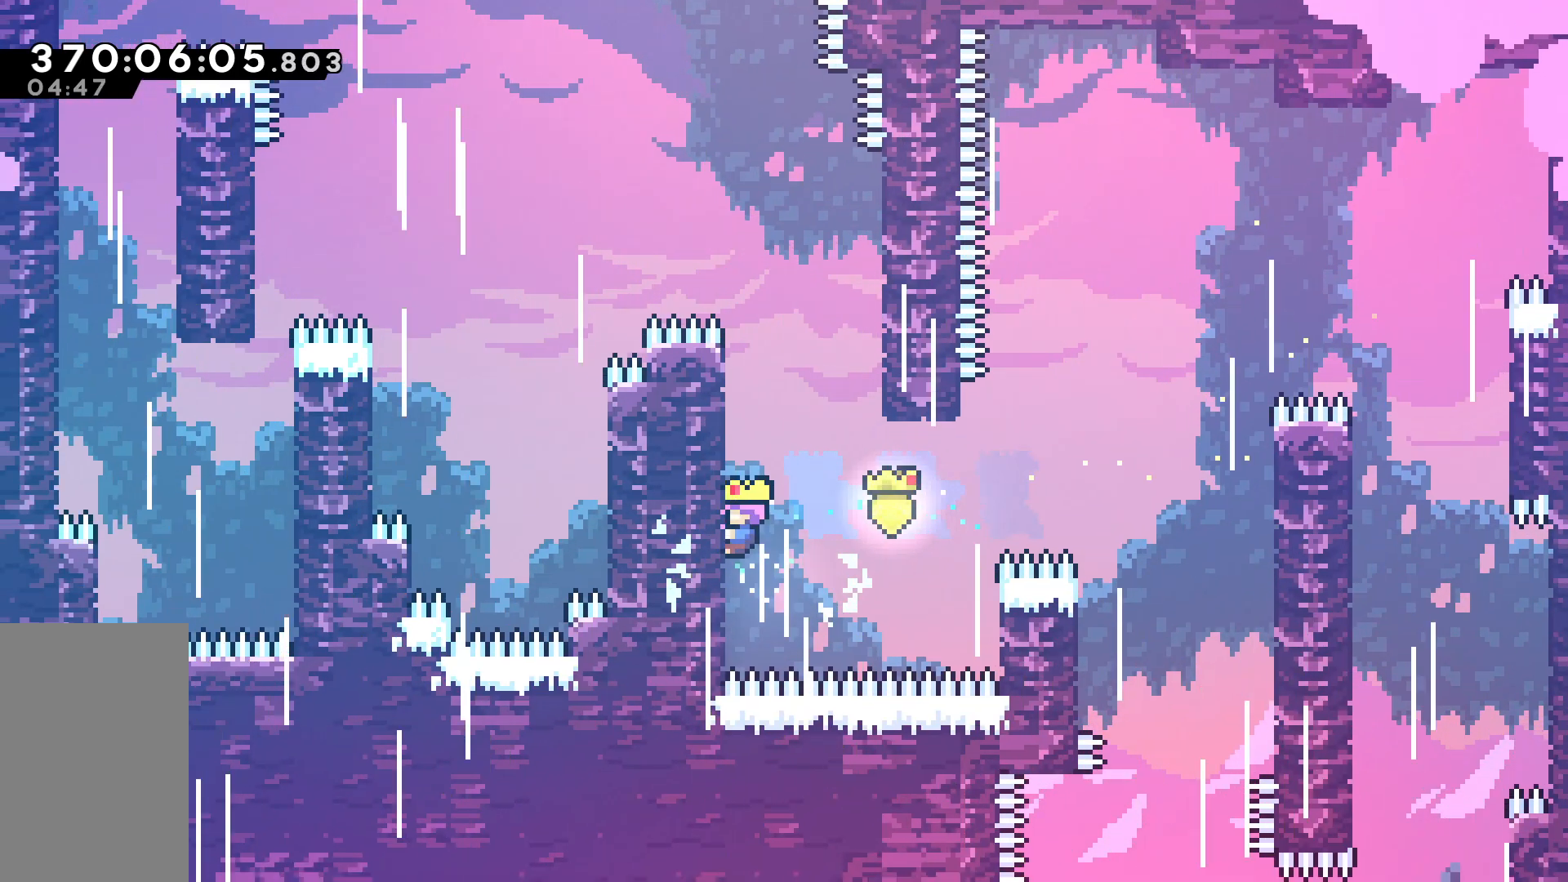
{"keys": ["grab", "right"], "events": [[233, "right", "down"], [283, "jump", "down"], [283, "left", "up"], [333, "up", "up"], [483, "jump", "up"]]}
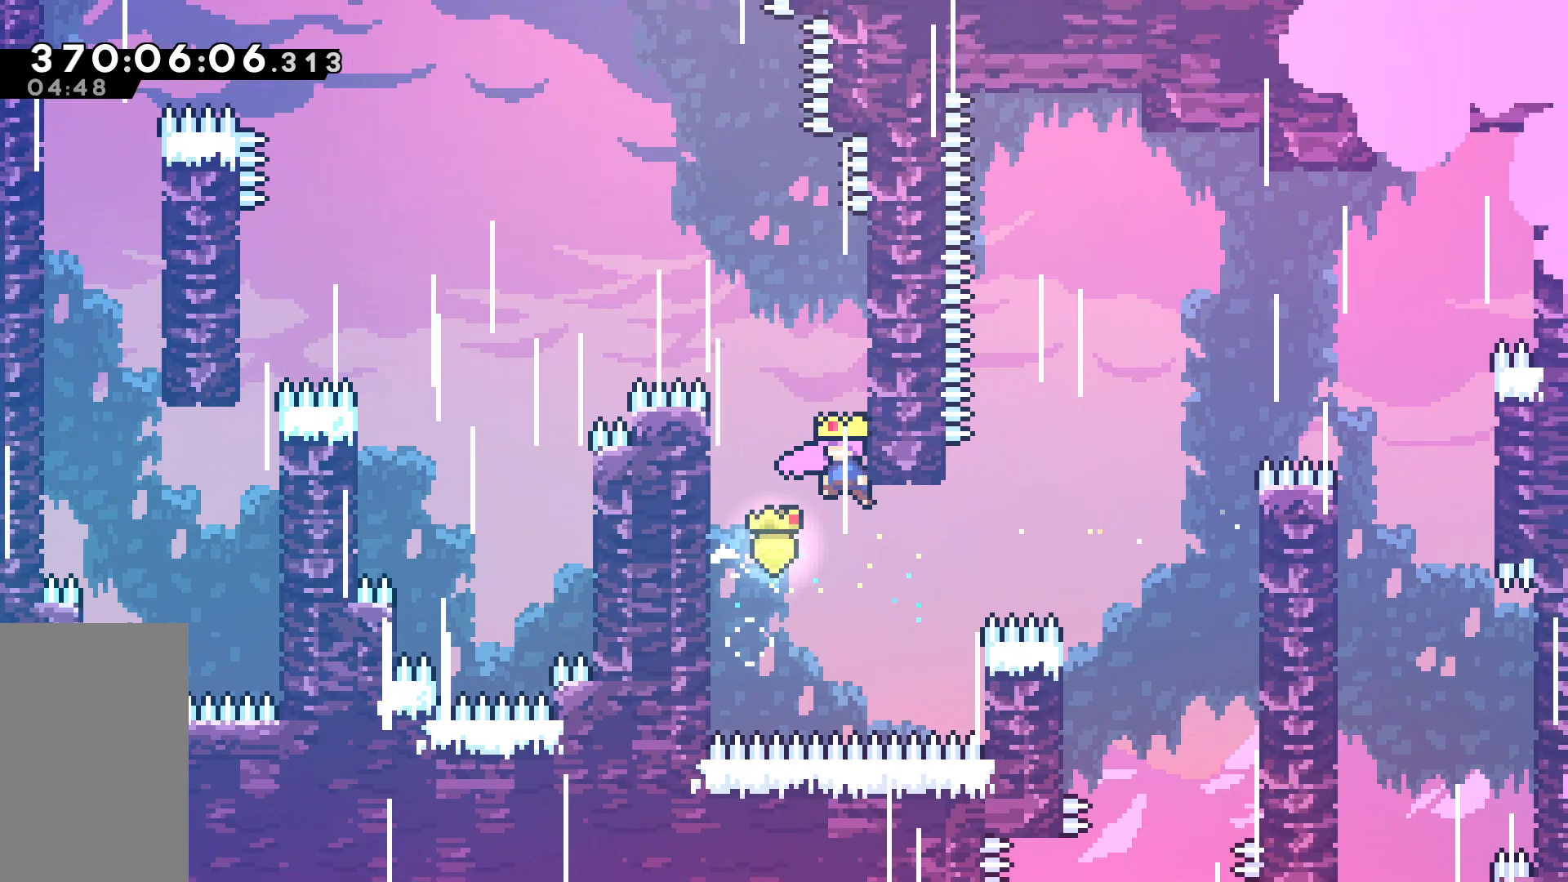
{"keys": ["jump", "right"], "events": [[17, "left", "down"], [17, "right", "up"], [67, "jump", "down"], [217, "grab", "up"], [217, "jump", "up"], [300, "jump", "down"], [300, "left", "up"], [300, "right", "down"]]}
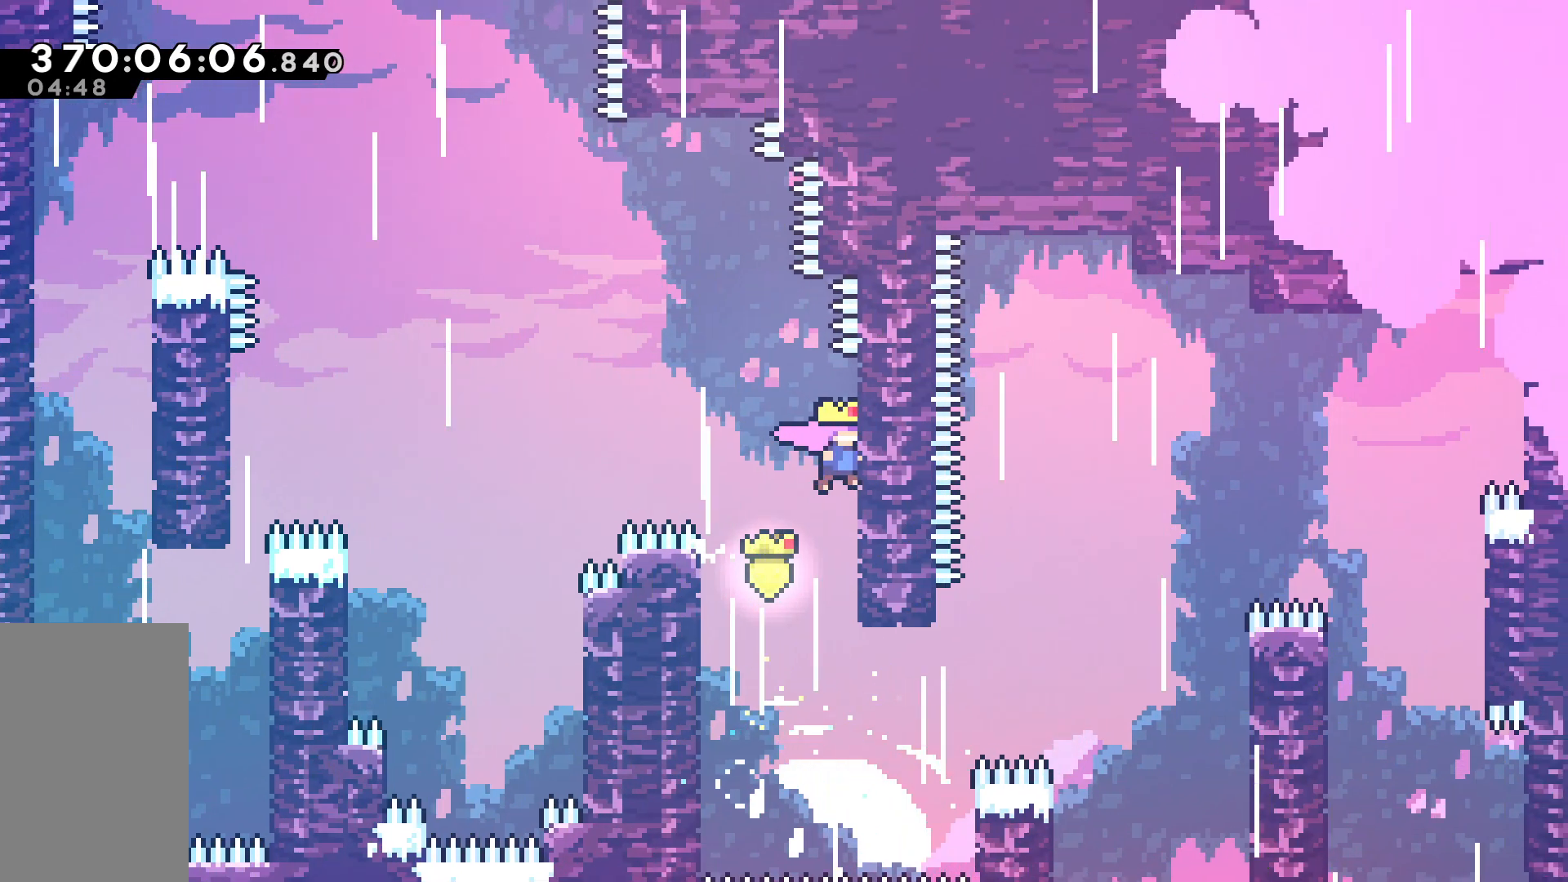
{"keys": ["right"], "events": [[33, "right", "up"], [83, "jump", "up"], [133, "jump", "down"], [267, "right", "down"], [500, "jump", "up"]]}
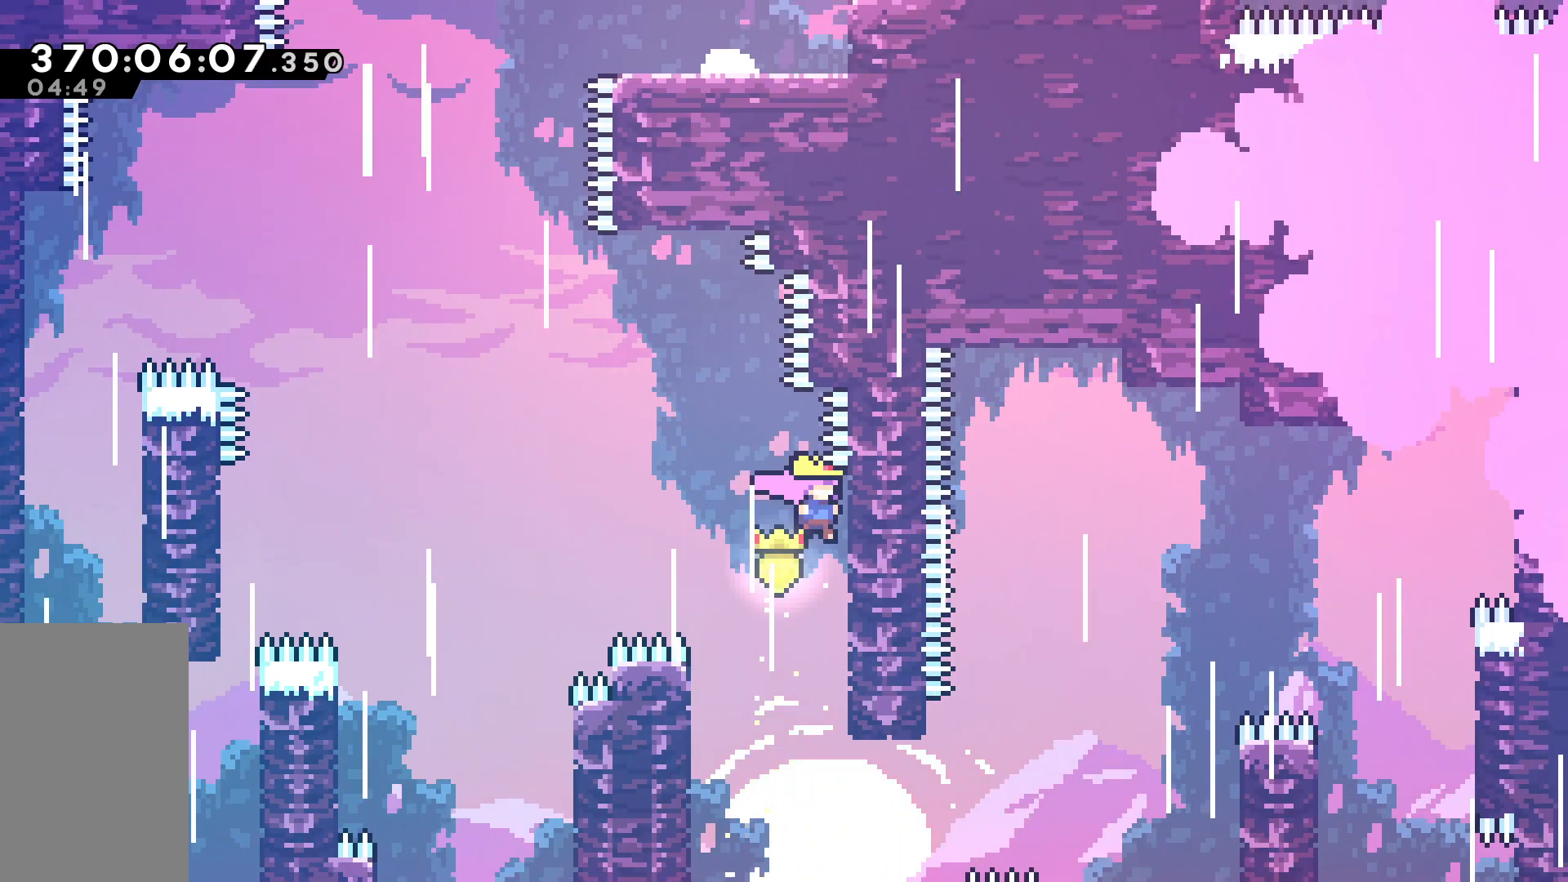
{"keys": ["jump", "left"], "events": [[50, "jump", "down"], [50, "left", "down"], [50, "right", "up"]]}
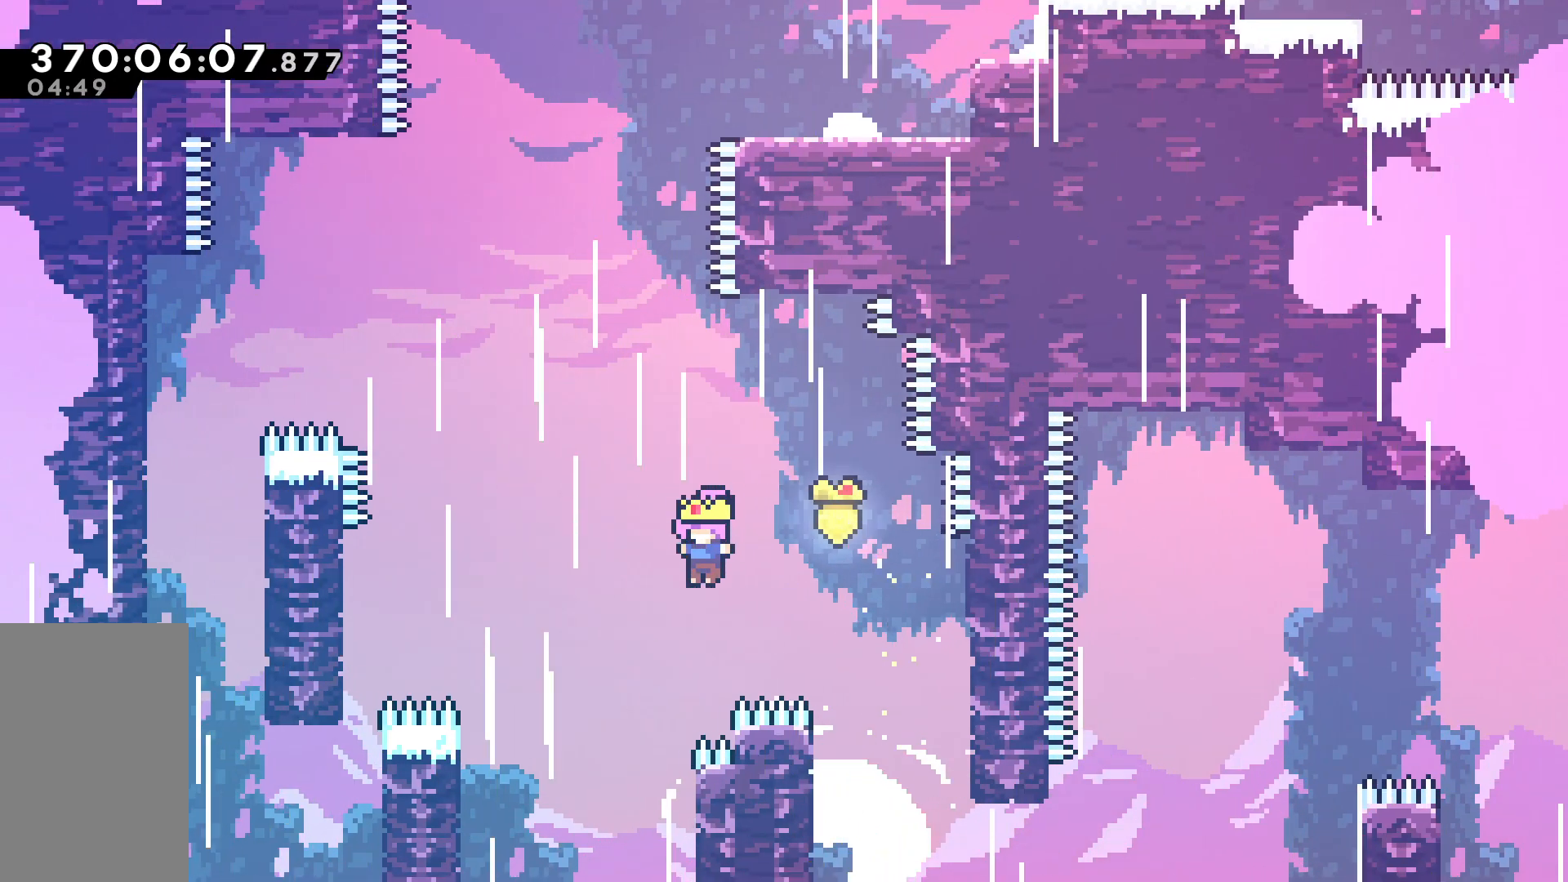
{"keys": ["jump", "left"], "events": [[67, "jump", "up"], [67, "left", "up"], [117, "right", "down"], [350, "jump", "down"], [350, "left", "down"], [350, "right", "up"]]}